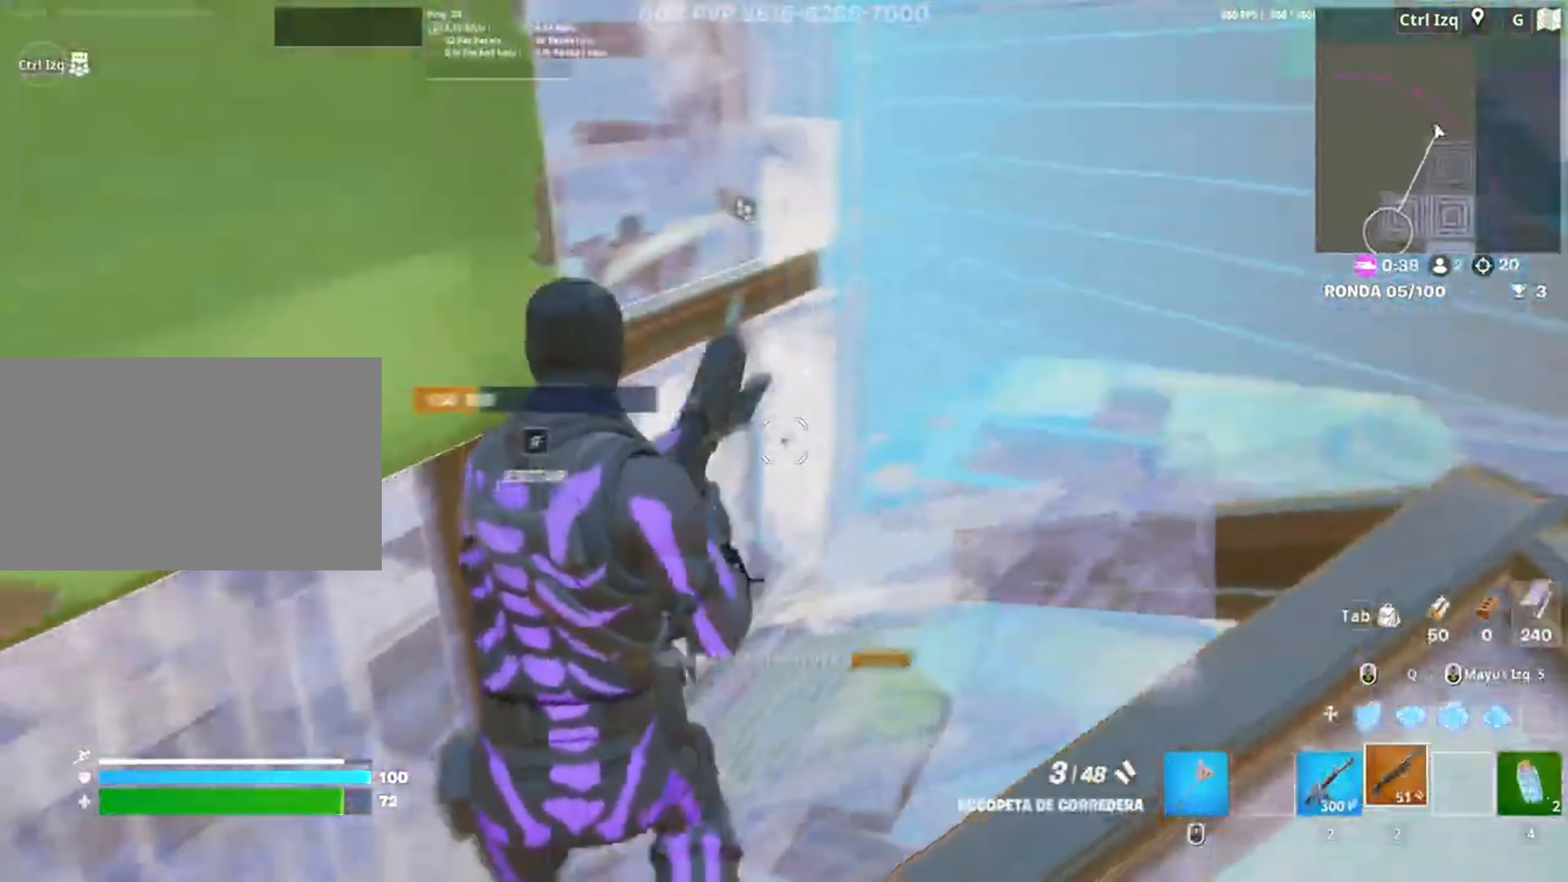
Gameplay with keyboard and mouse; each line is a JSON object with the keys and mouse buttons held at the frame after it. "events" lists presses ("down") and releases ("up") of "1", "2", "3", "4", "5", "a", "alt", "c", "caps_lock", "ctrl", "d", "e", "f", "g", "q", "r", "s", "shift", "space", "t", "tab", "v", "w", "x", "z", "mouse_left", "mouse_wheel" and "mouse_right" between this image and that frame as [ms after this image, input, new state], when the widget could be followed in between. "mouse_left", "mouse_wheel", "mouse_right" = the "left", "wheel", "right" buttons of the "mouse" list. No other keys are recorded. "wheel" means that the mouse wheel is clicked or scrolled. Not read: mouse_move.
{"keys": ["a", "d"], "mouse": [], "events": [[483, "a", "down"]]}
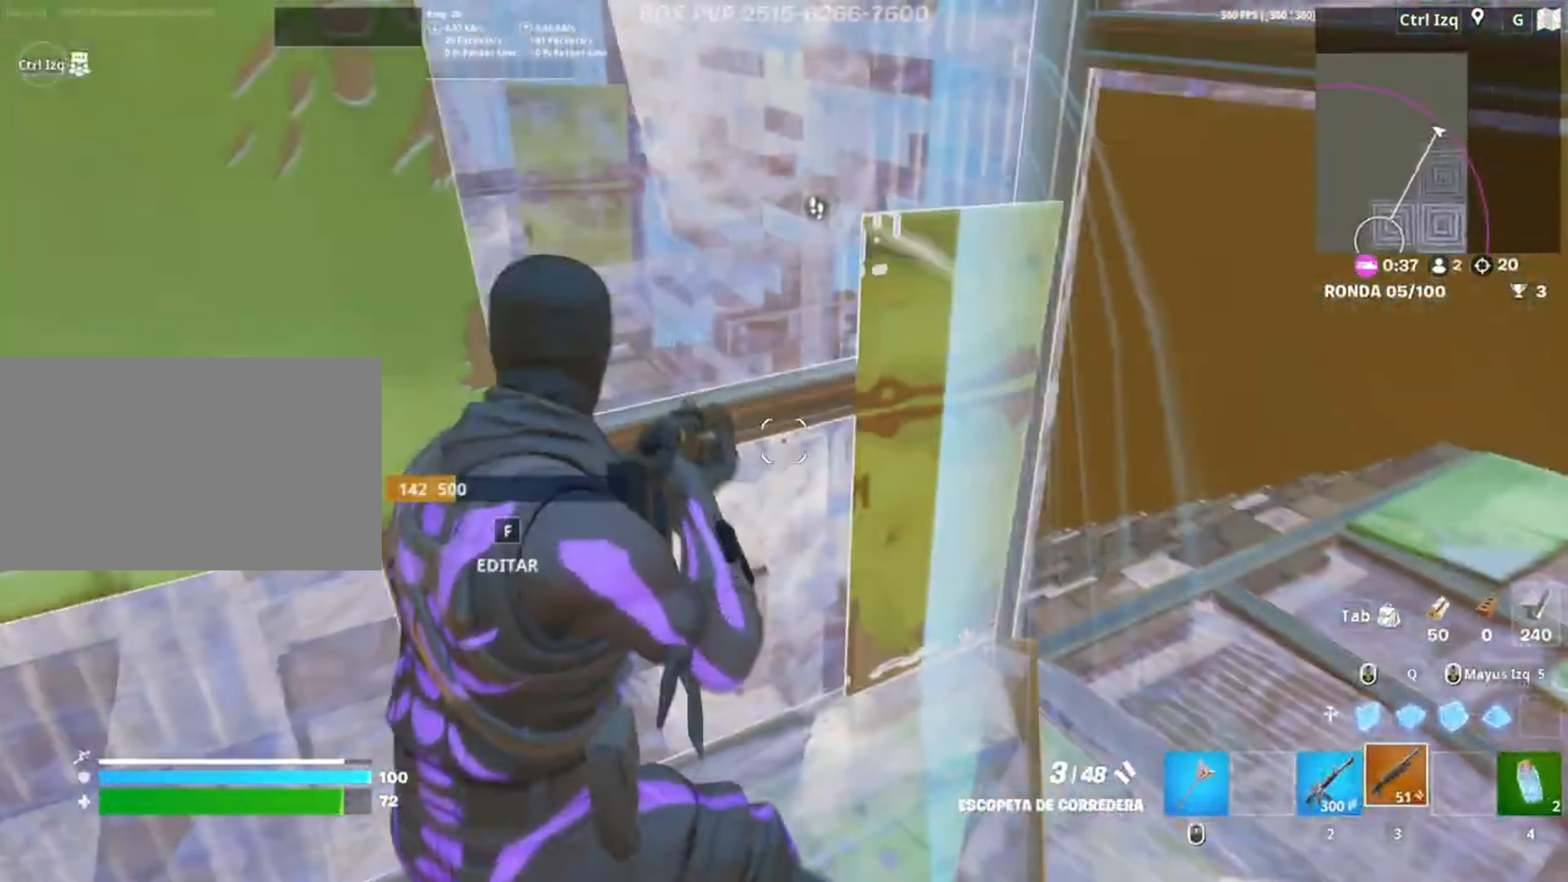
{"keys": ["a"], "mouse": [], "events": [[50, "d", "up"]]}
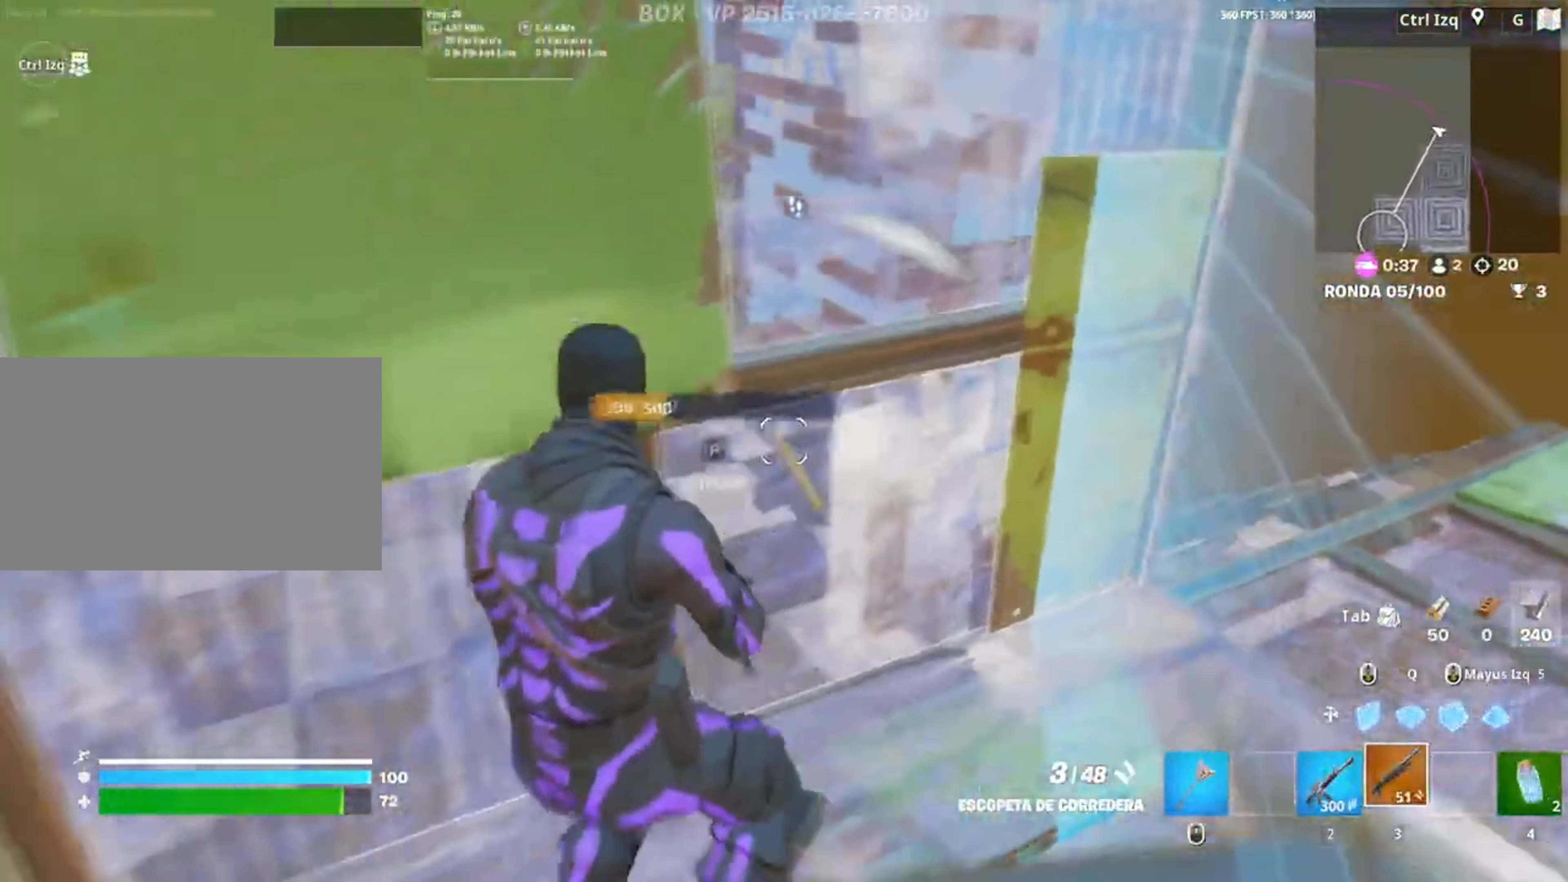
{"keys": ["s"], "mouse": [], "events": [[50, "a", "up"], [83, "d", "down"], [183, "a", "down"], [283, "d", "up"], [283, "s", "down"], [333, "a", "up"]]}
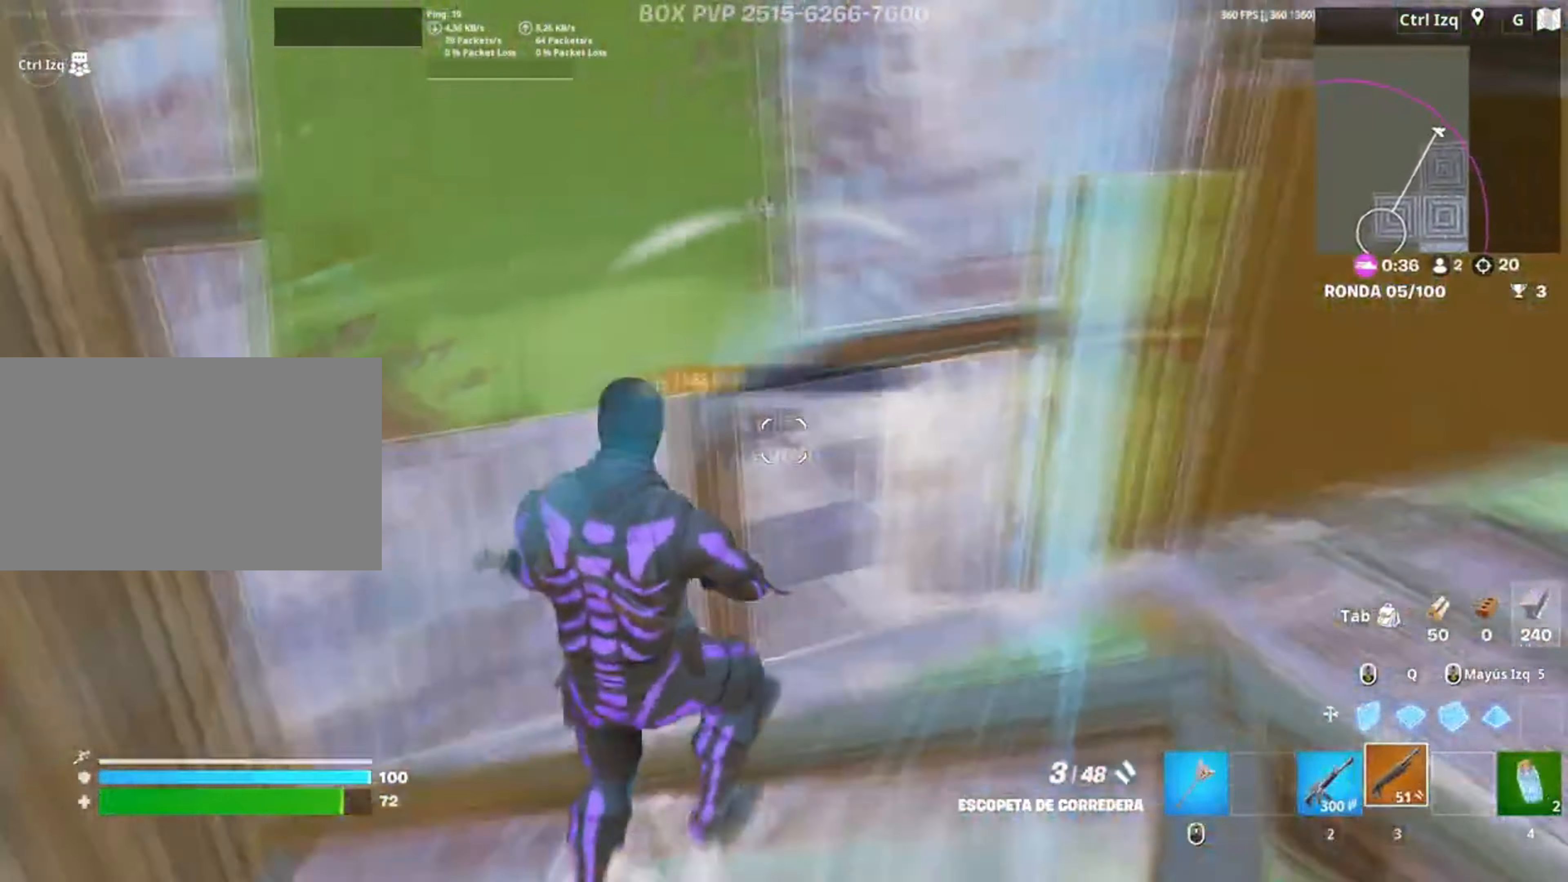
{"keys": ["d", "w"], "mouse": [], "events": [[17, "a", "down"], [50, "f", "down"], [50, "mouse_left", "down"], [117, "f", "up"], [117, "s", "up"], [217, "f", "down"], [217, "mouse_left", "up"], [250, "a", "up"], [250, "w", "down"], [317, "f", "up"], [383, "d", "down"]]}
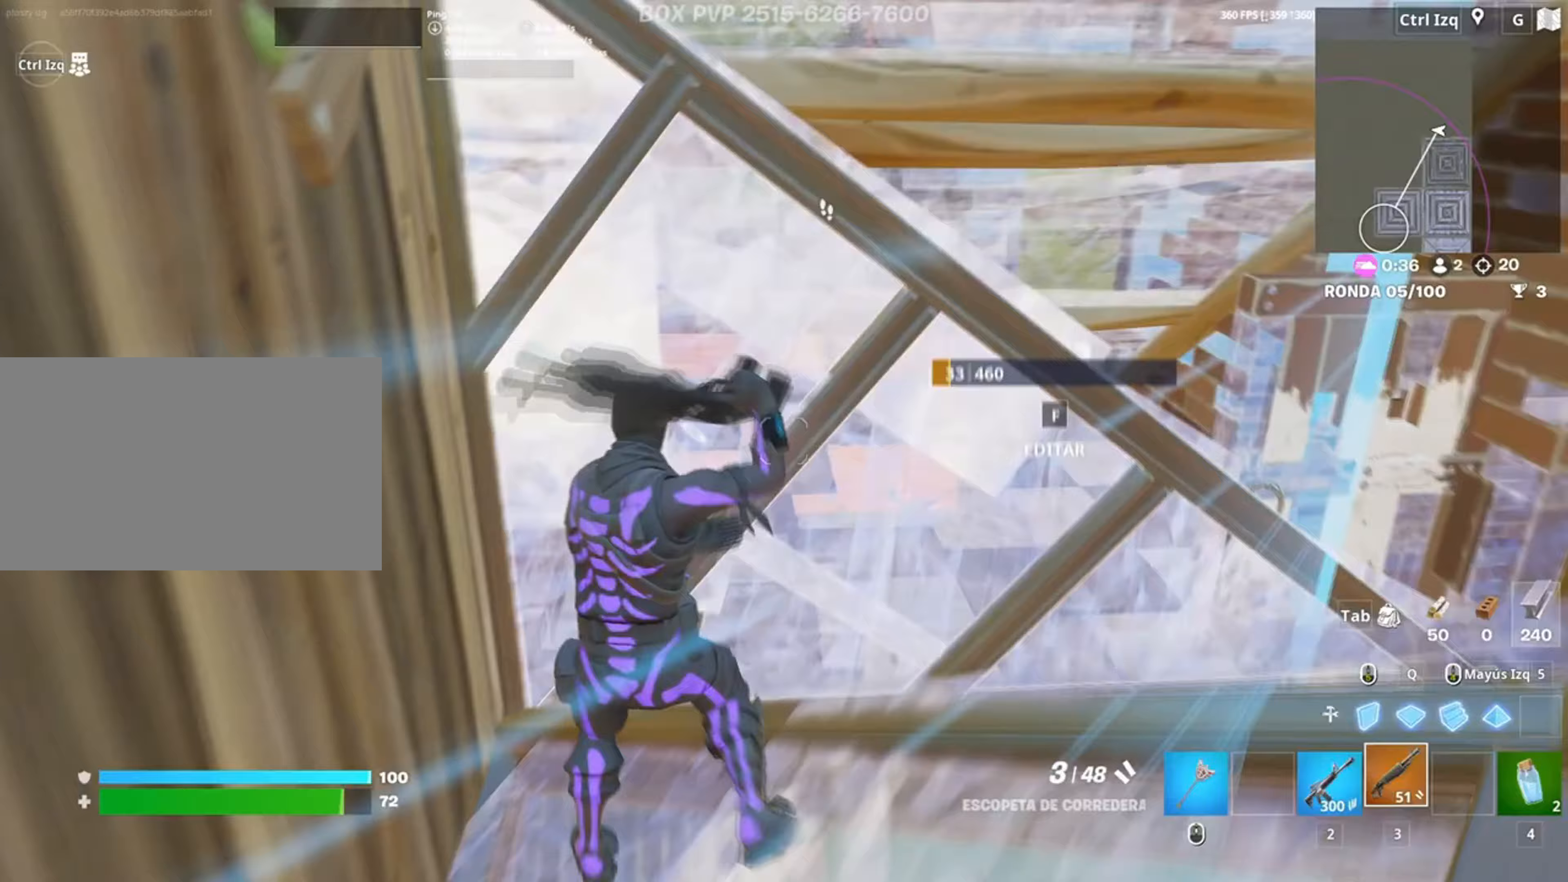
{"keys": ["a", "d"], "mouse": [], "events": [[100, "w", "up"], [417, "a", "down"]]}
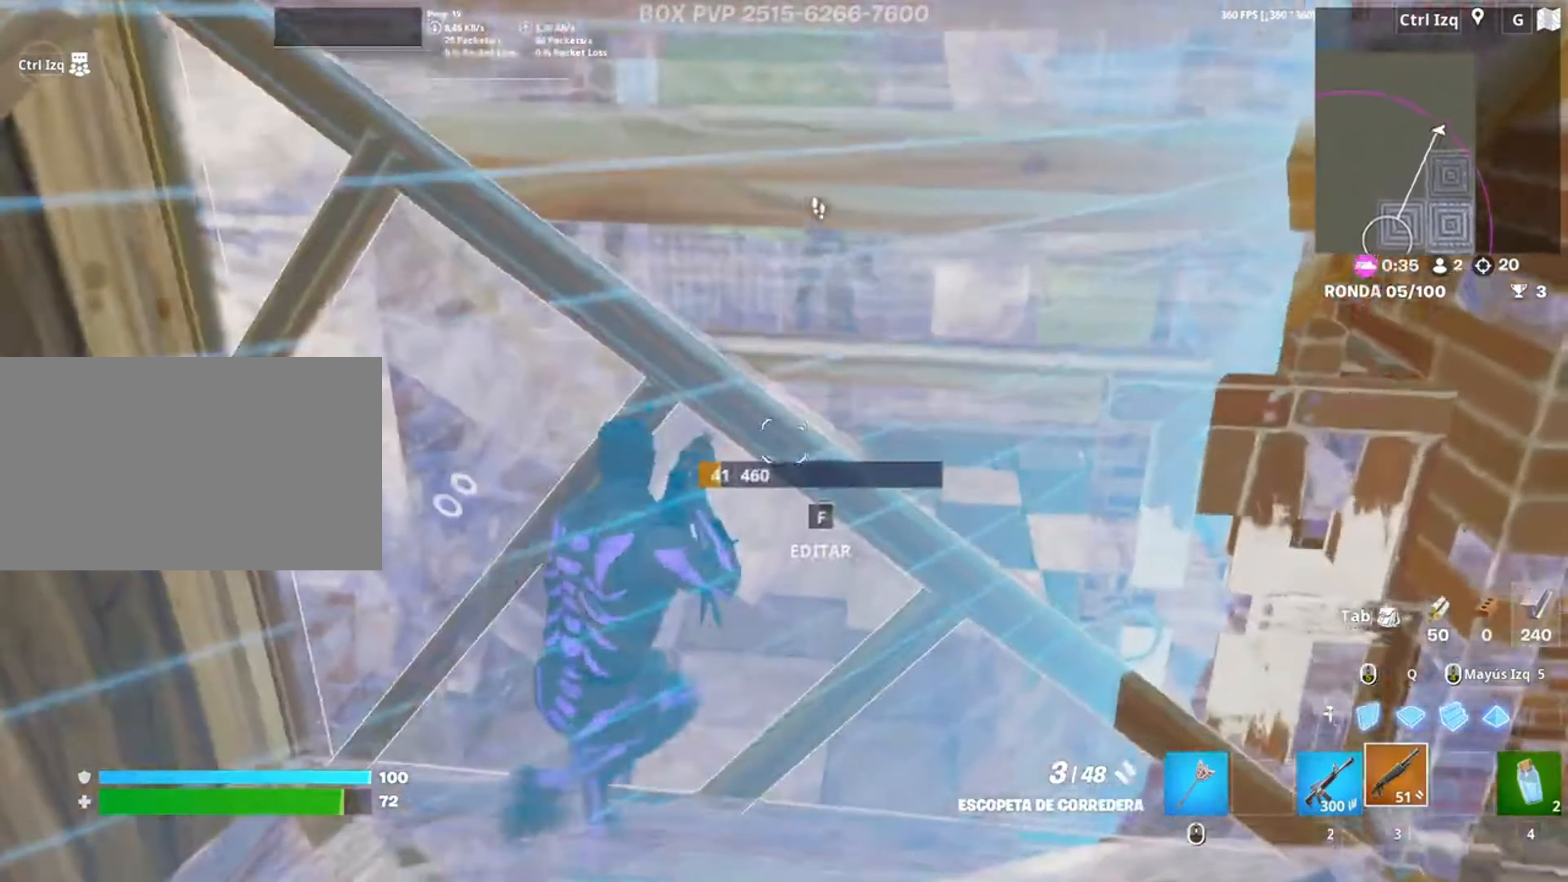
{"keys": ["d", "s"], "mouse": [], "events": [[17, "s", "down"], [50, "d", "up"], [83, "space", "down"], [283, "a", "up"], [300, "space", "up"], [417, "d", "down"]]}
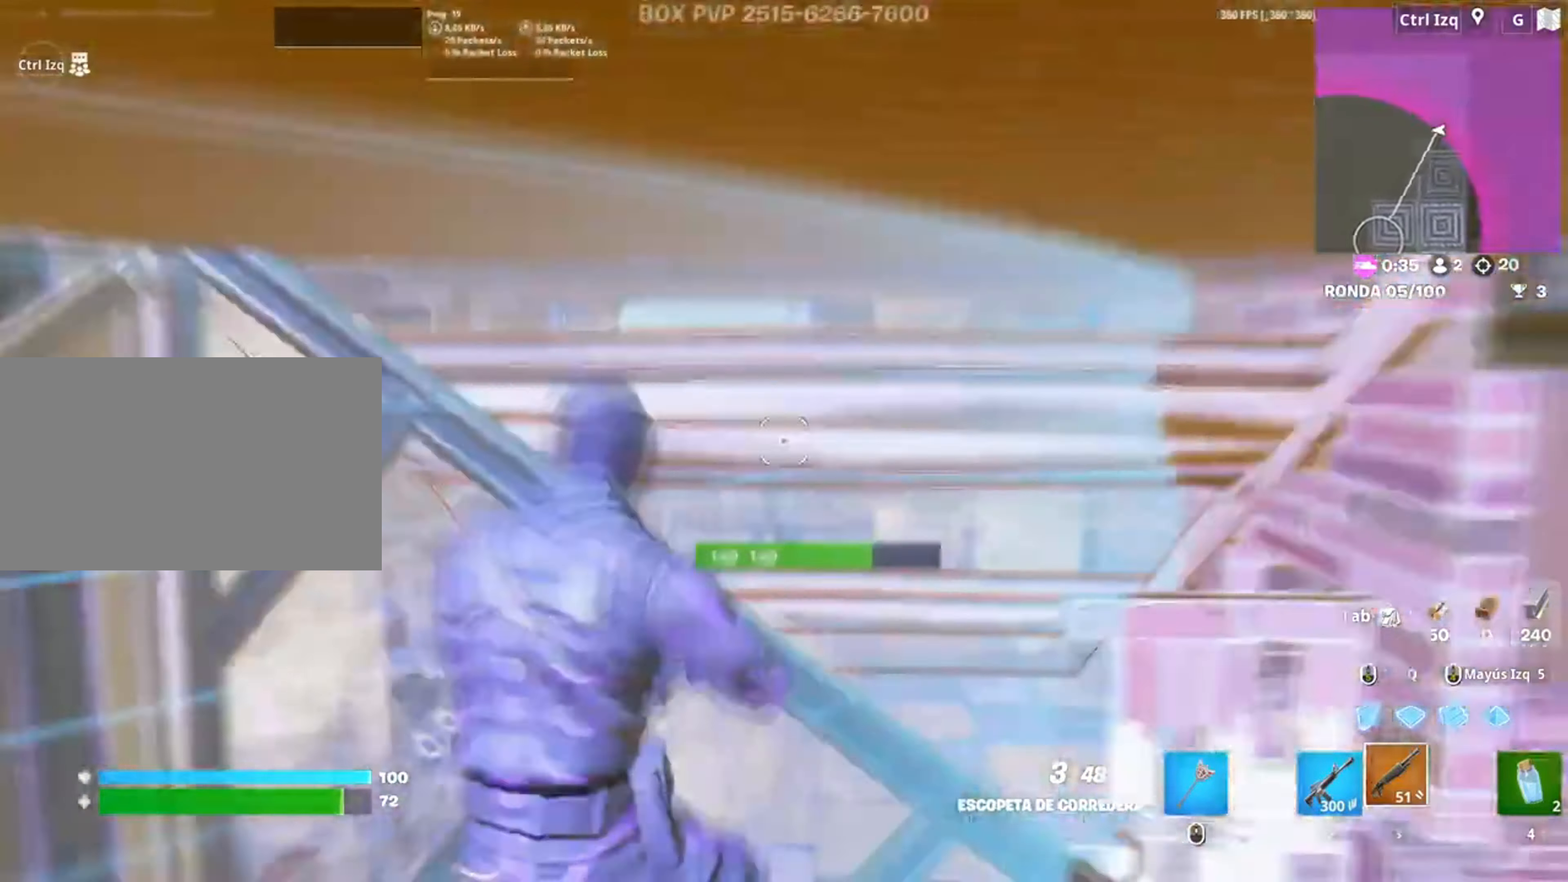
{"keys": ["w"], "mouse": [], "events": [[217, "s", "up"], [350, "w", "down"], [483, "d", "up"]]}
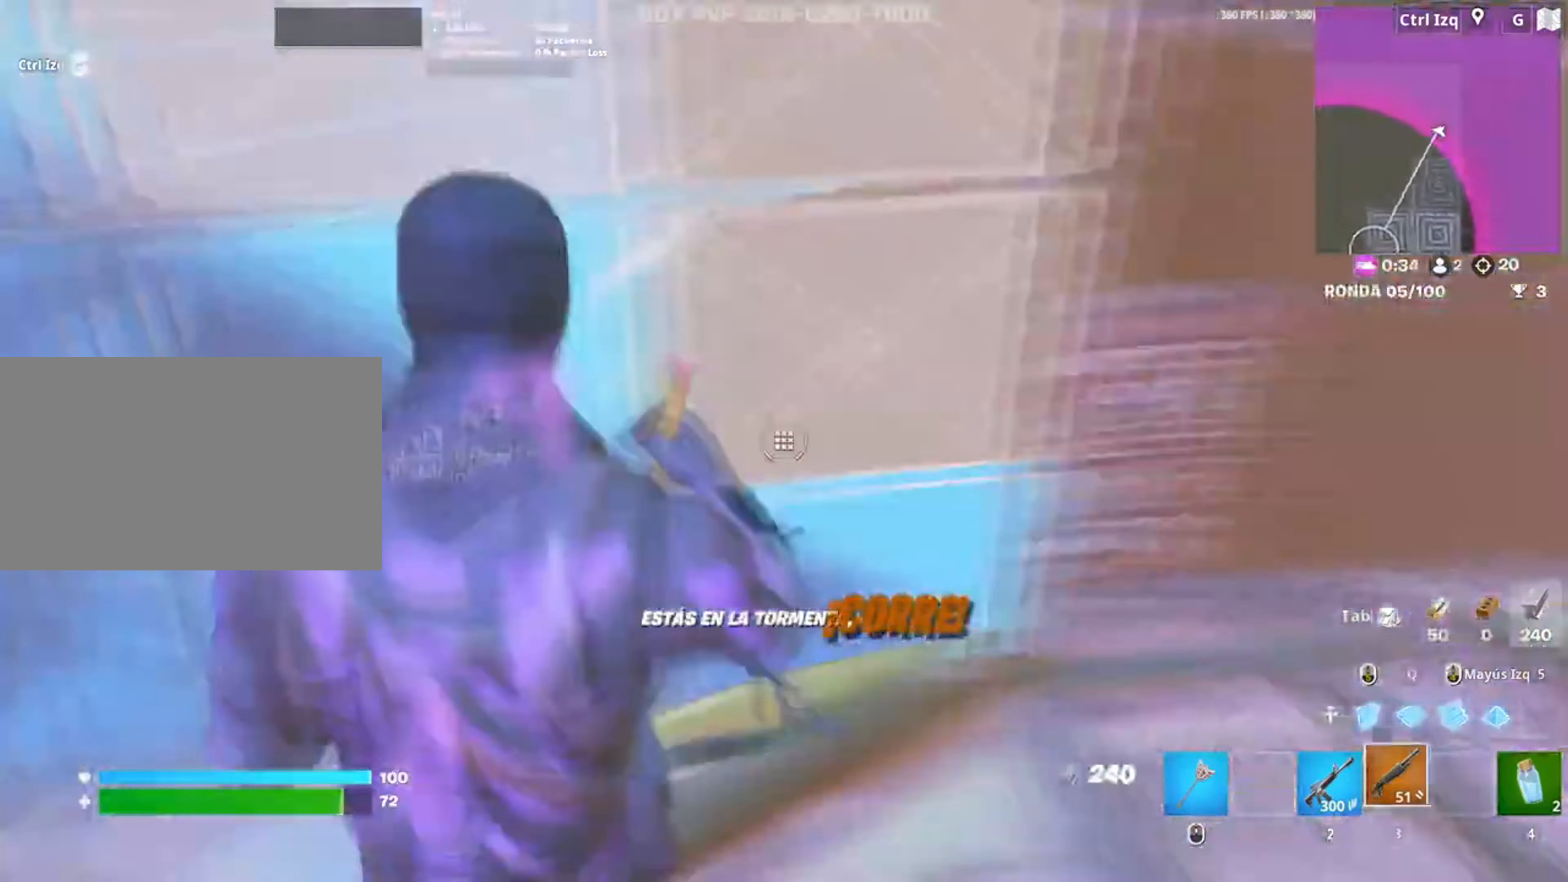
{"keys": ["d", "w"], "mouse": [], "events": [[117, "v", "down"], [200, "v", "up"], [317, "d", "down"]]}
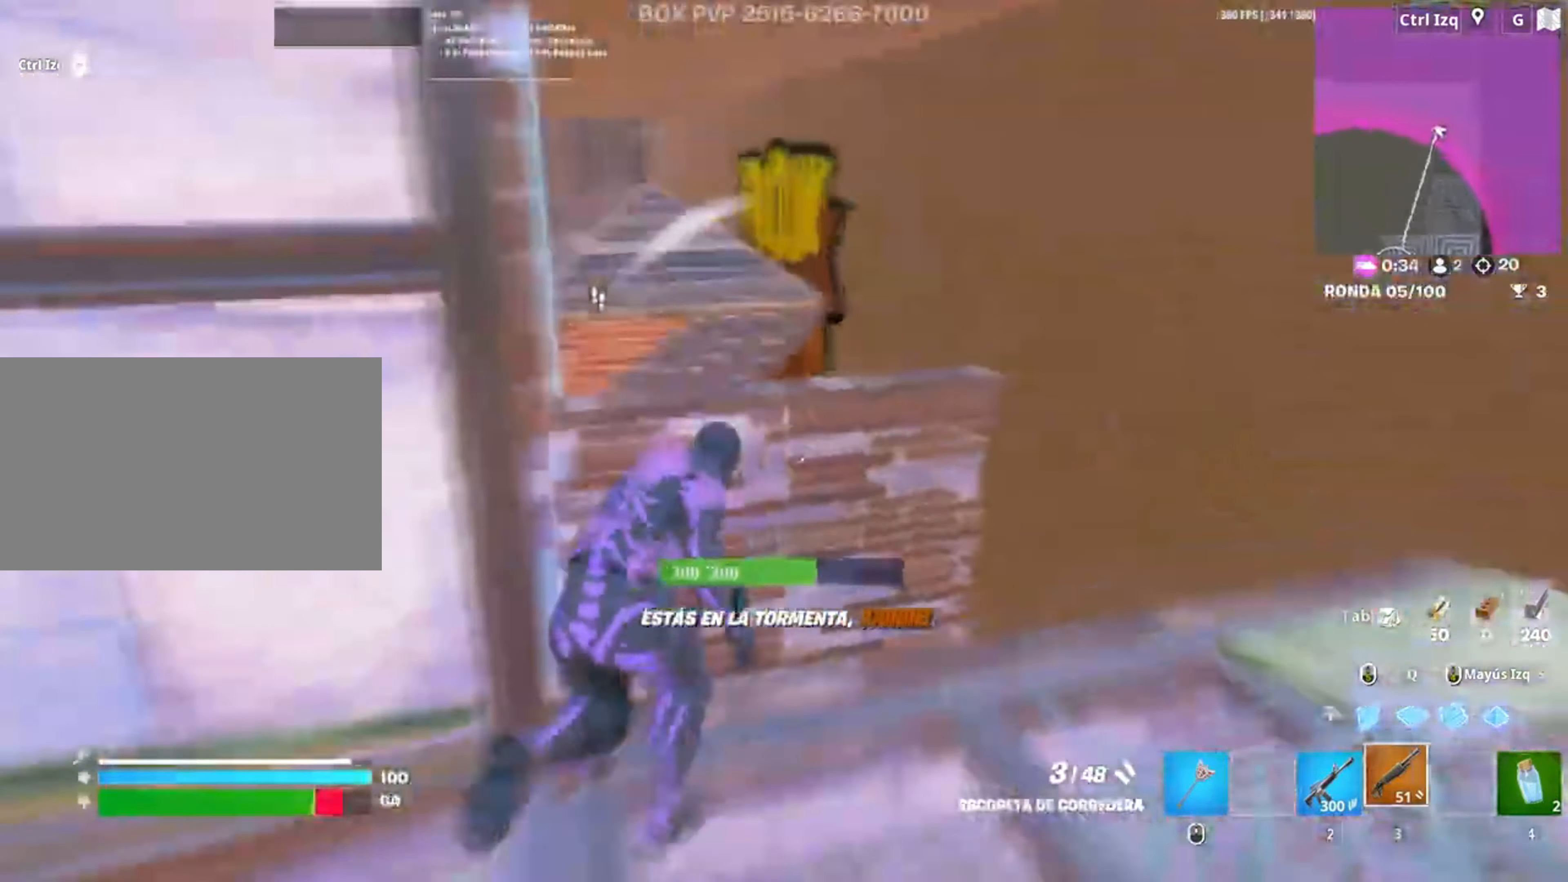
{"keys": ["w"], "mouse": ["left"], "events": [[50, "d", "up"], [50, "q", "down"], [83, "mouse_left", "down"], [150, "c", "down"], [200, "q", "up"], [300, "c", "up"]]}
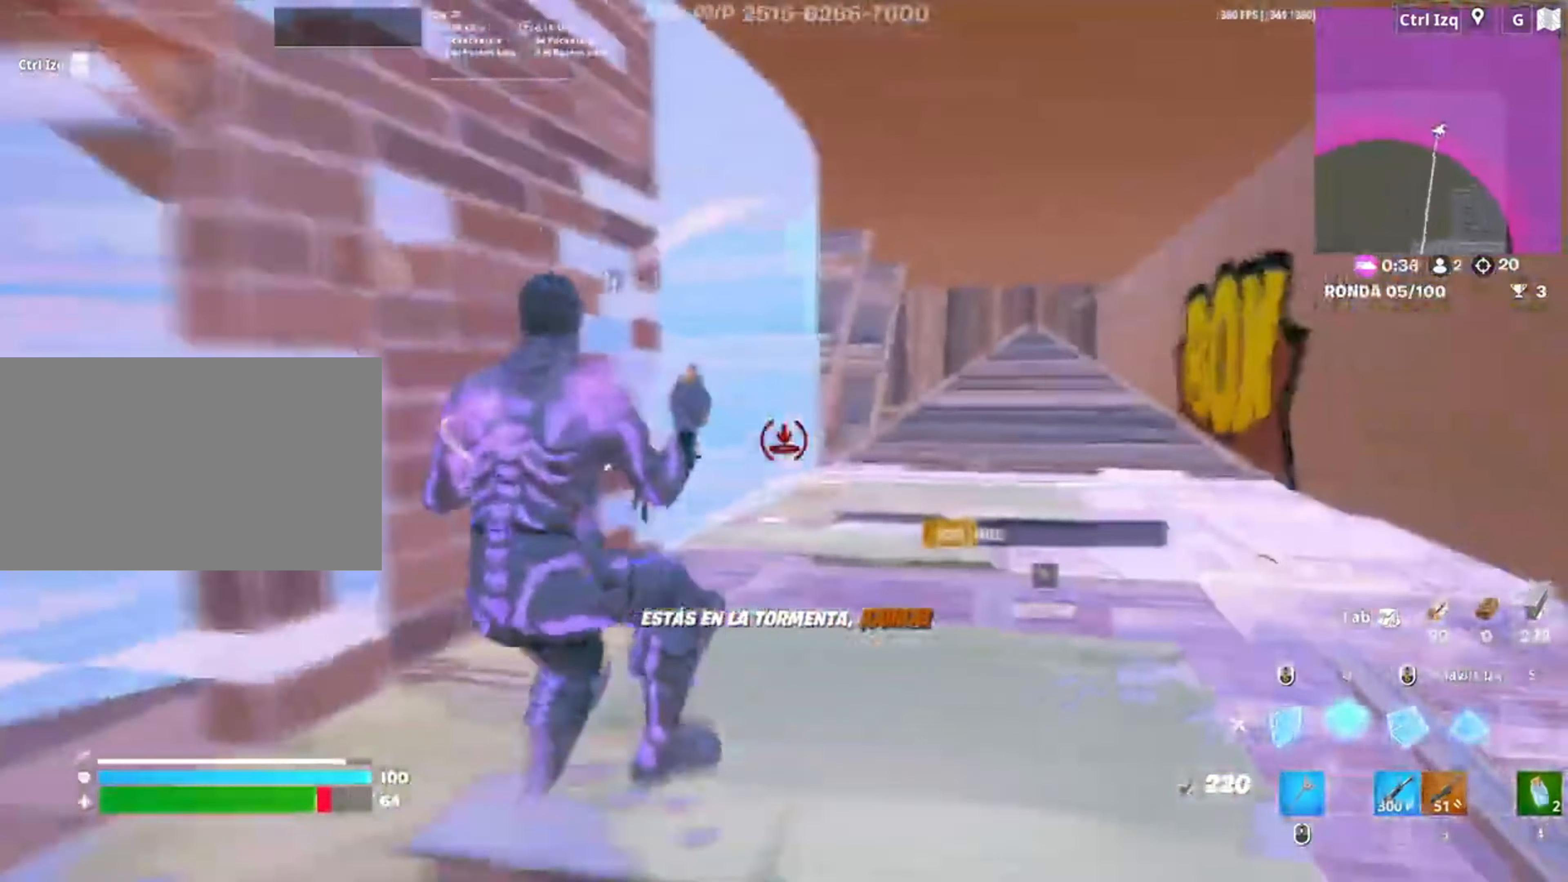
{"keys": ["d", "w"], "mouse": [], "events": [[83, "mouse_left", "up"], [150, "v", "down"], [233, "v", "up"], [300, "d", "down"]]}
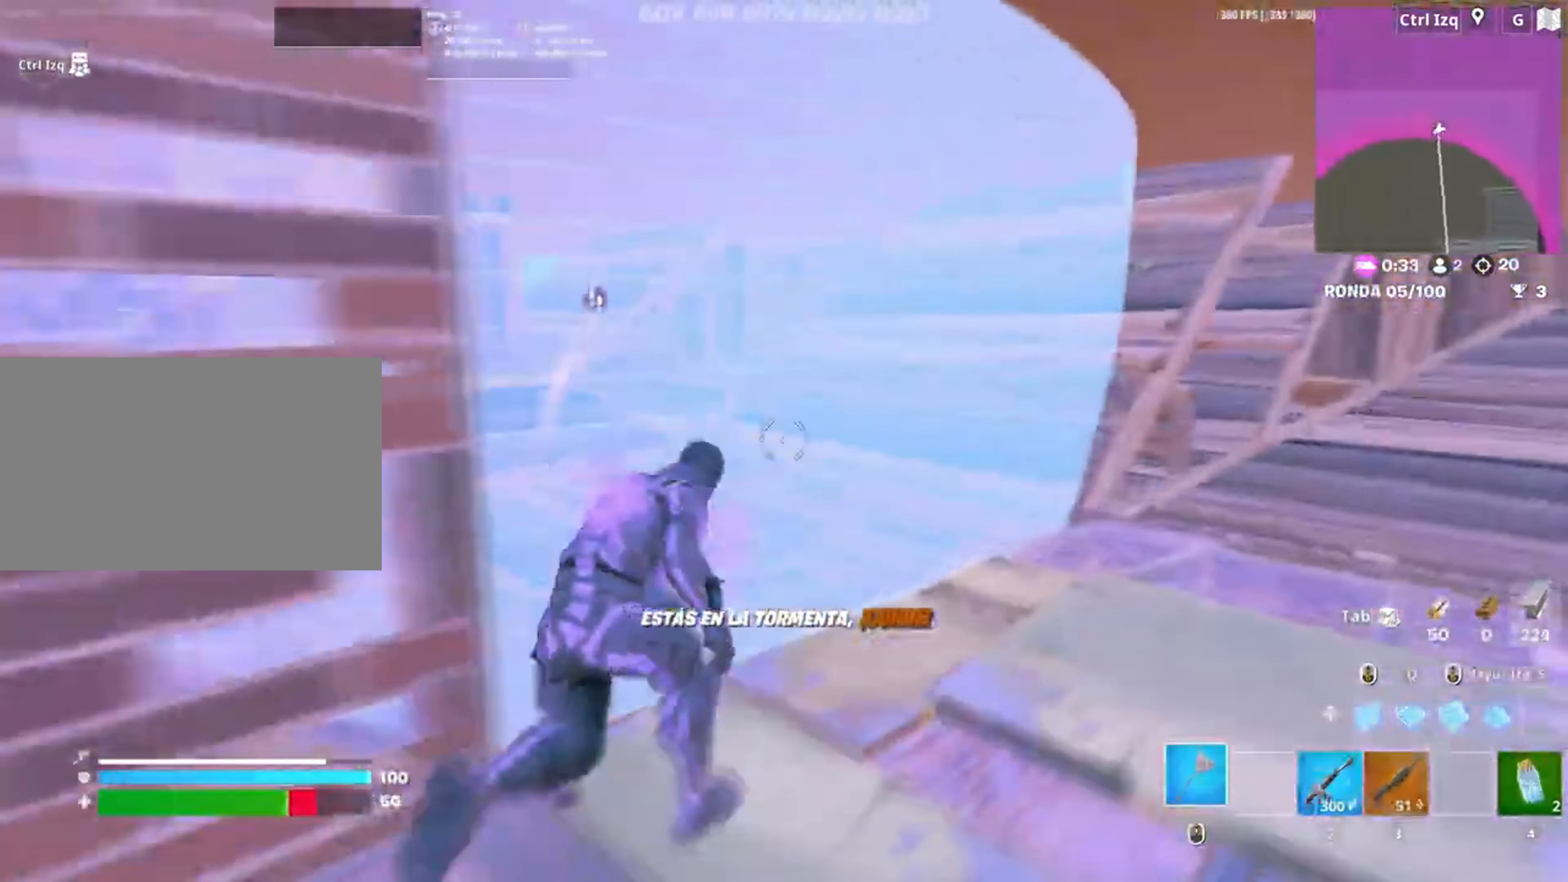
{"keys": ["d", "w"], "mouse": ["left"], "events": [[217, "d", "up"], [283, "q", "down"], [283, "space", "down"], [317, "mouse_left", "down"], [367, "q", "up"], [367, "space", "up"], [450, "d", "down"]]}
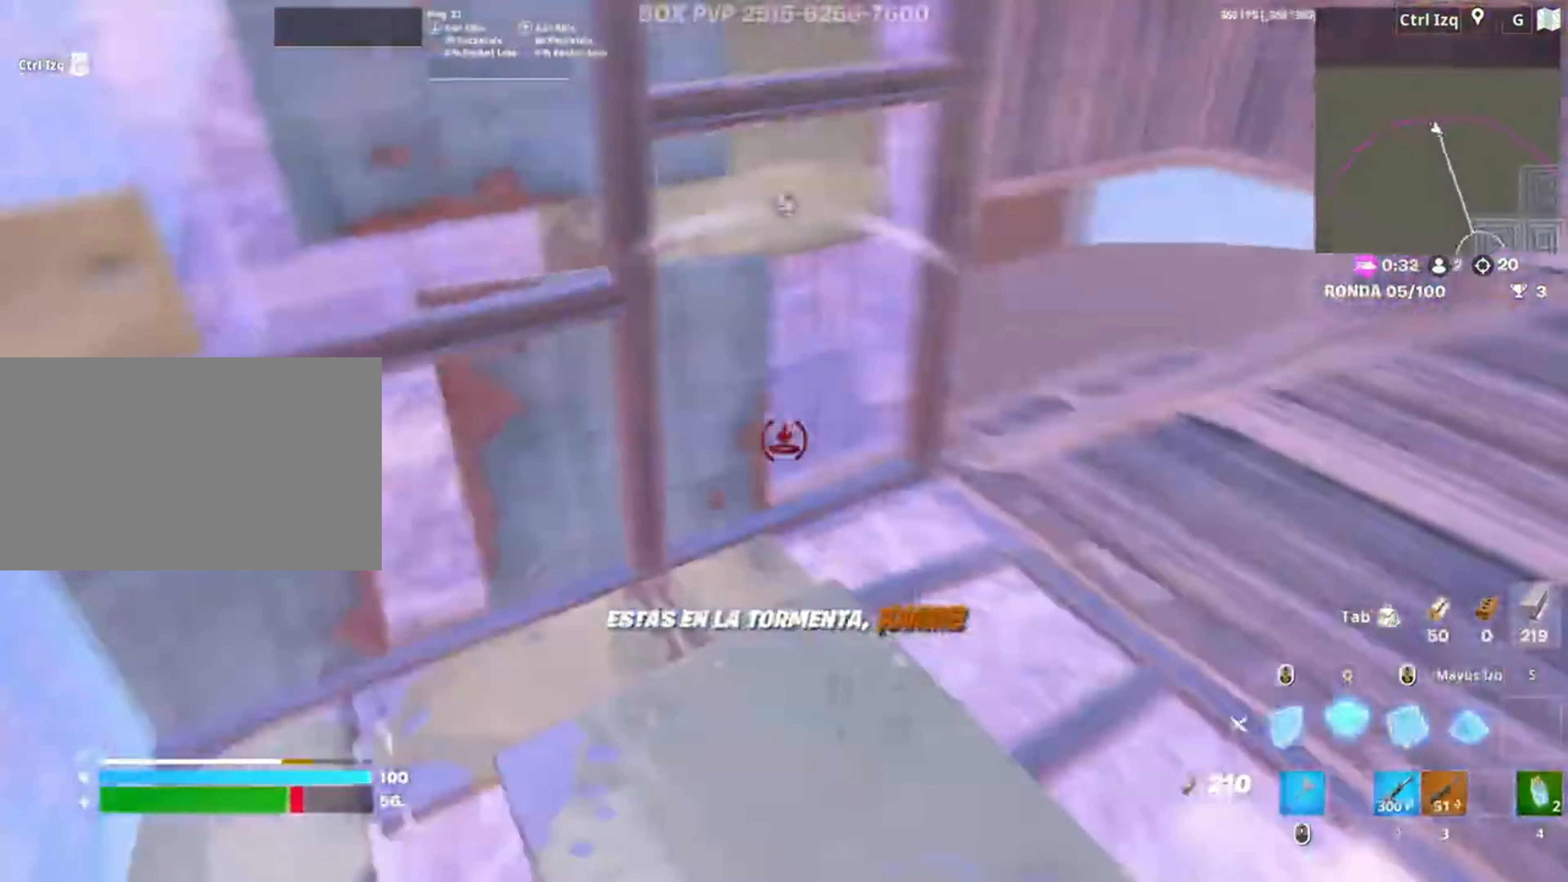
{"keys": ["d", "q", "w"], "mouse": ["left"], "events": [[250, "mouse_left", "up"], [350, "d", "up"], [383, "q", "down"], [417, "mouse_left", "down"], [483, "d", "down"]]}
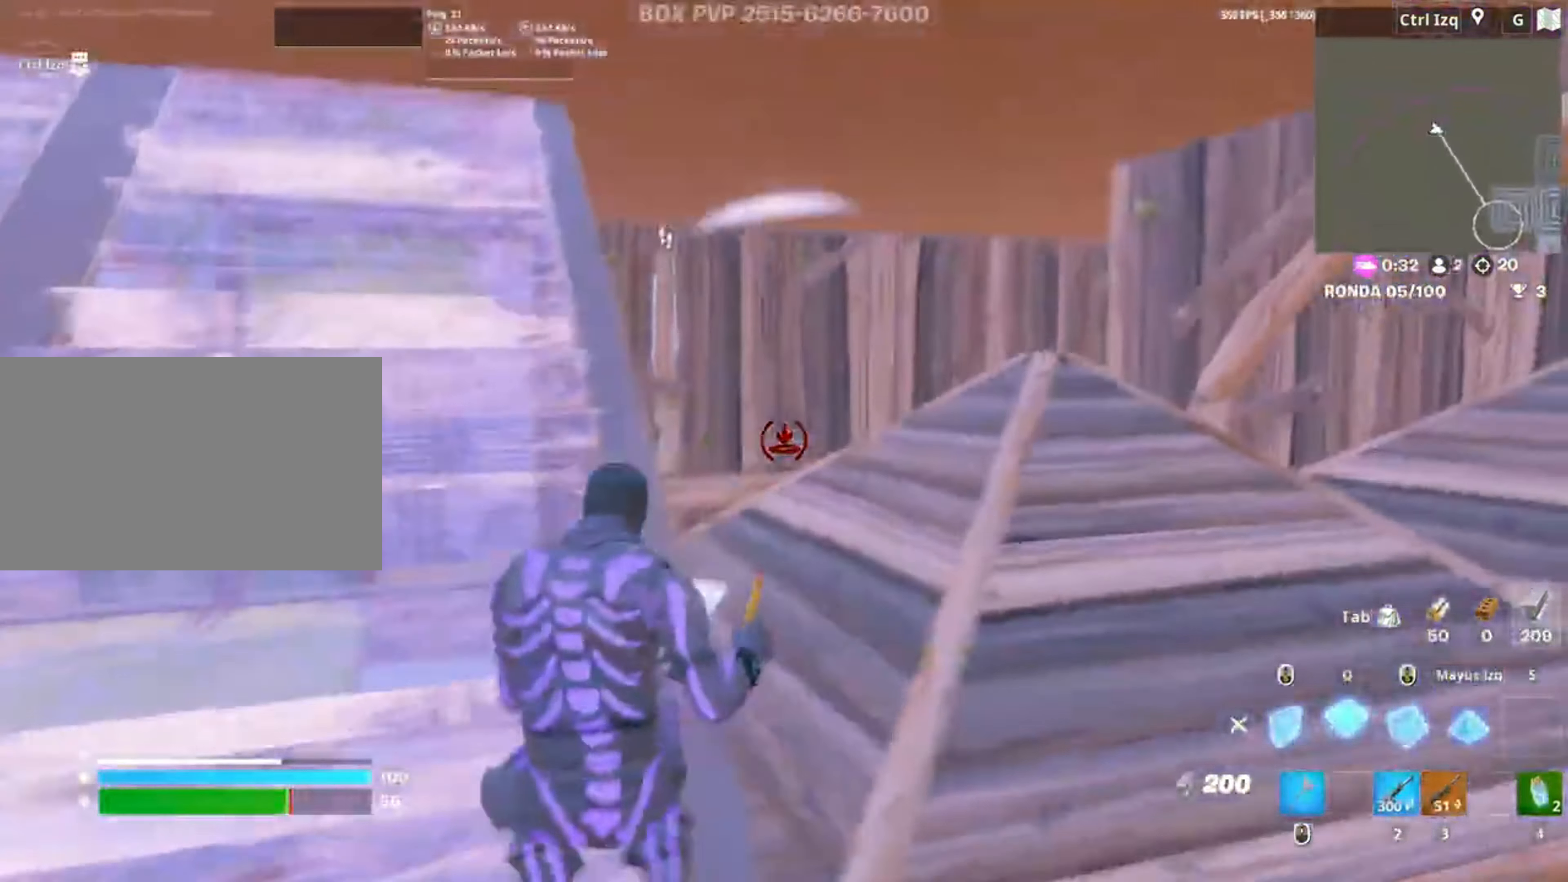
{"keys": ["w"], "mouse": ["left"], "events": [[83, "q", "up"], [150, "d", "up"], [317, "3", "down"], [350, "3", "up"], [350, "mouse_left", "up"], [450, "f", "down"], [483, "f", "up"], [483, "mouse_left", "down"]]}
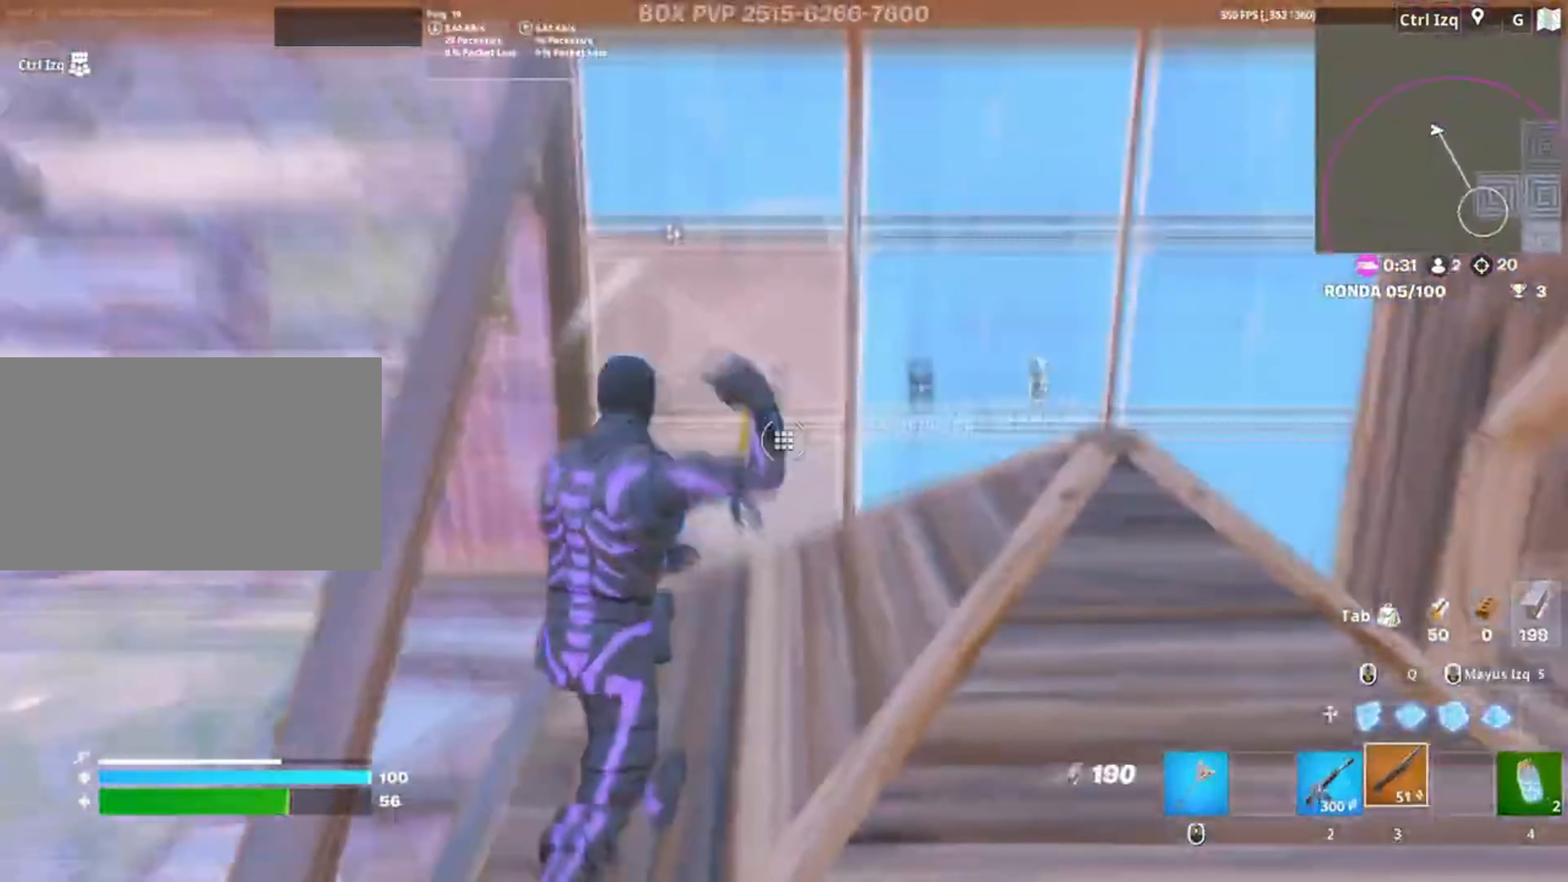
{"keys": ["d"], "mouse": [], "events": [[83, "f", "down"], [117, "f", "up"], [117, "shift", "down"], [283, "3", "down"], [283, "shift", "up"], [317, "3", "up"], [383, "mouse_left", "up"], [417, "d", "down"], [417, "w", "up"]]}
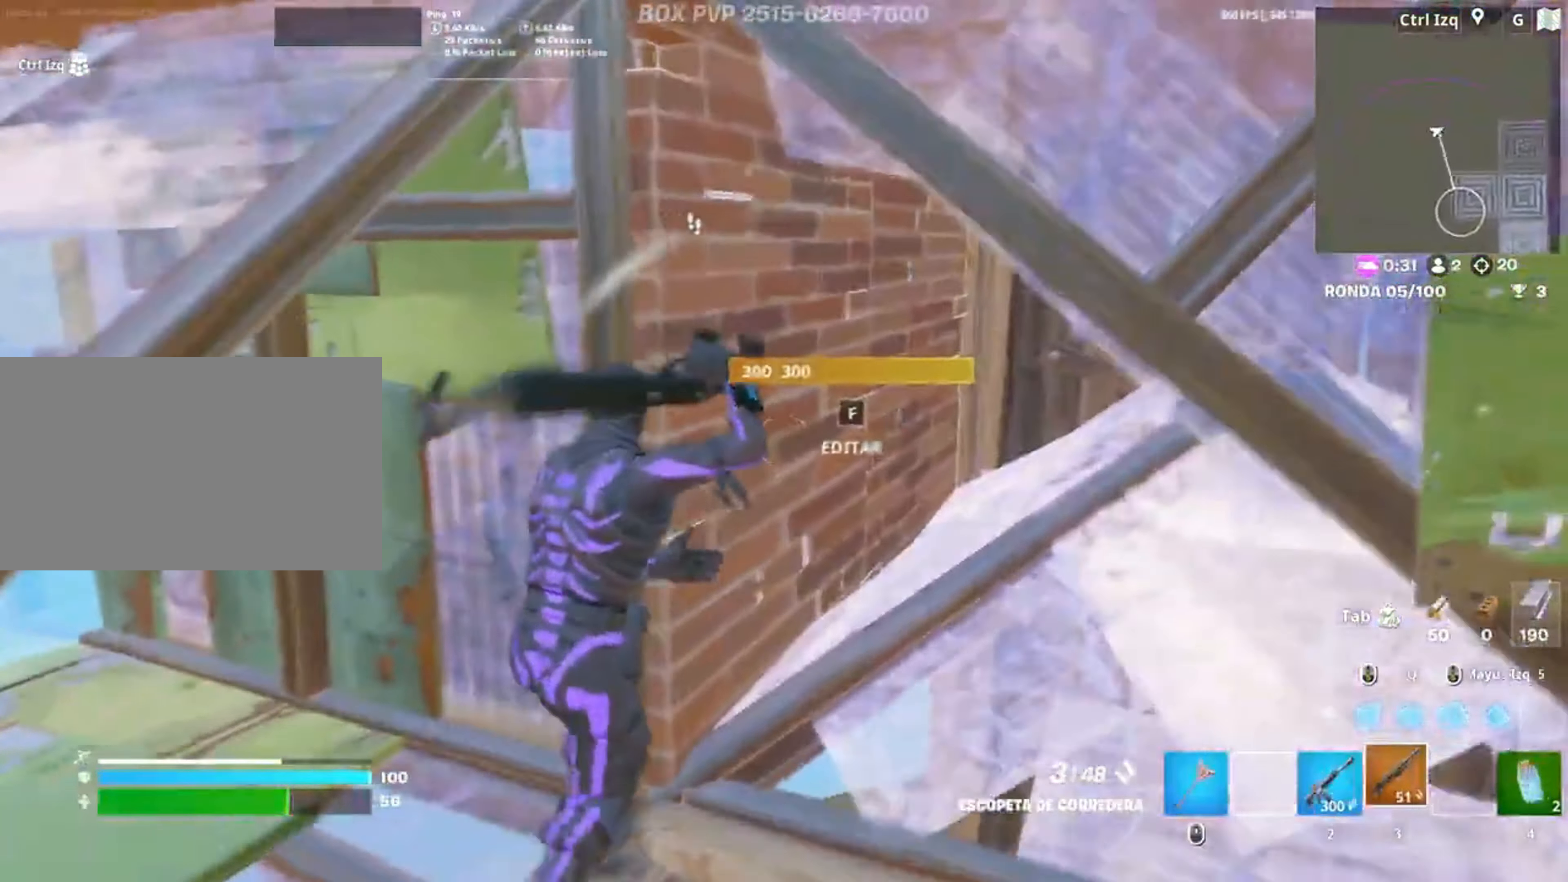
{"keys": ["a", "s"], "mouse": [], "events": [[150, "s", "down"], [183, "d", "up"], [350, "a", "down"]]}
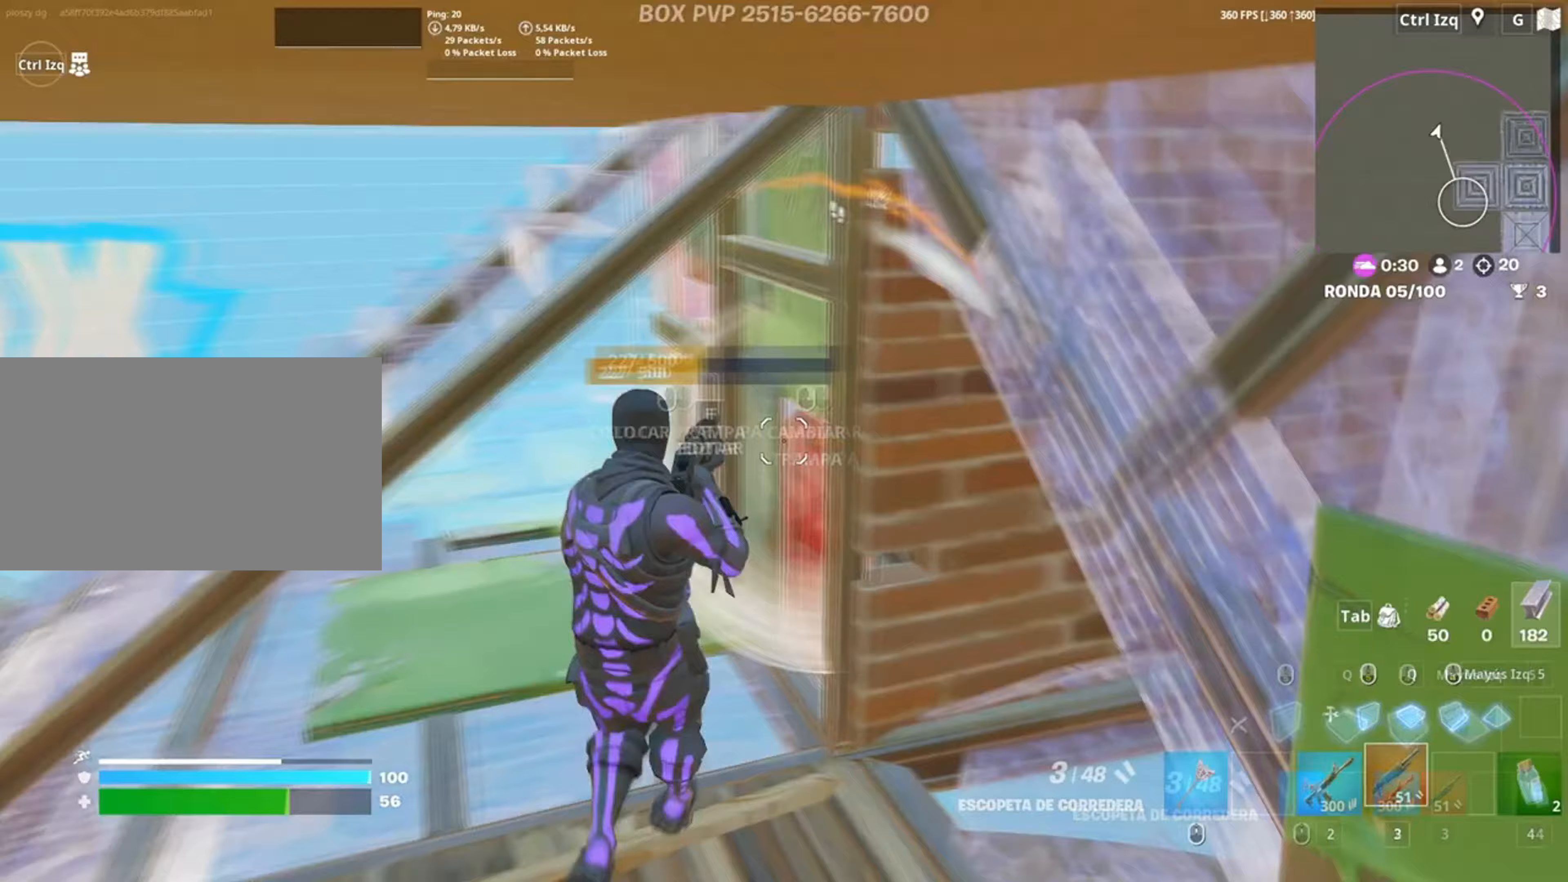
{"keys": ["w"], "mouse": ["left"], "events": [[17, "mouse_left", "down"], [117, "3", "down"], [150, "s", "up"], [167, "3", "up"], [217, "mouse_left", "up"], [300, "w", "down"], [350, "a", "up"], [383, "f", "down"], [450, "mouse_left", "down"], [483, "f", "up"]]}
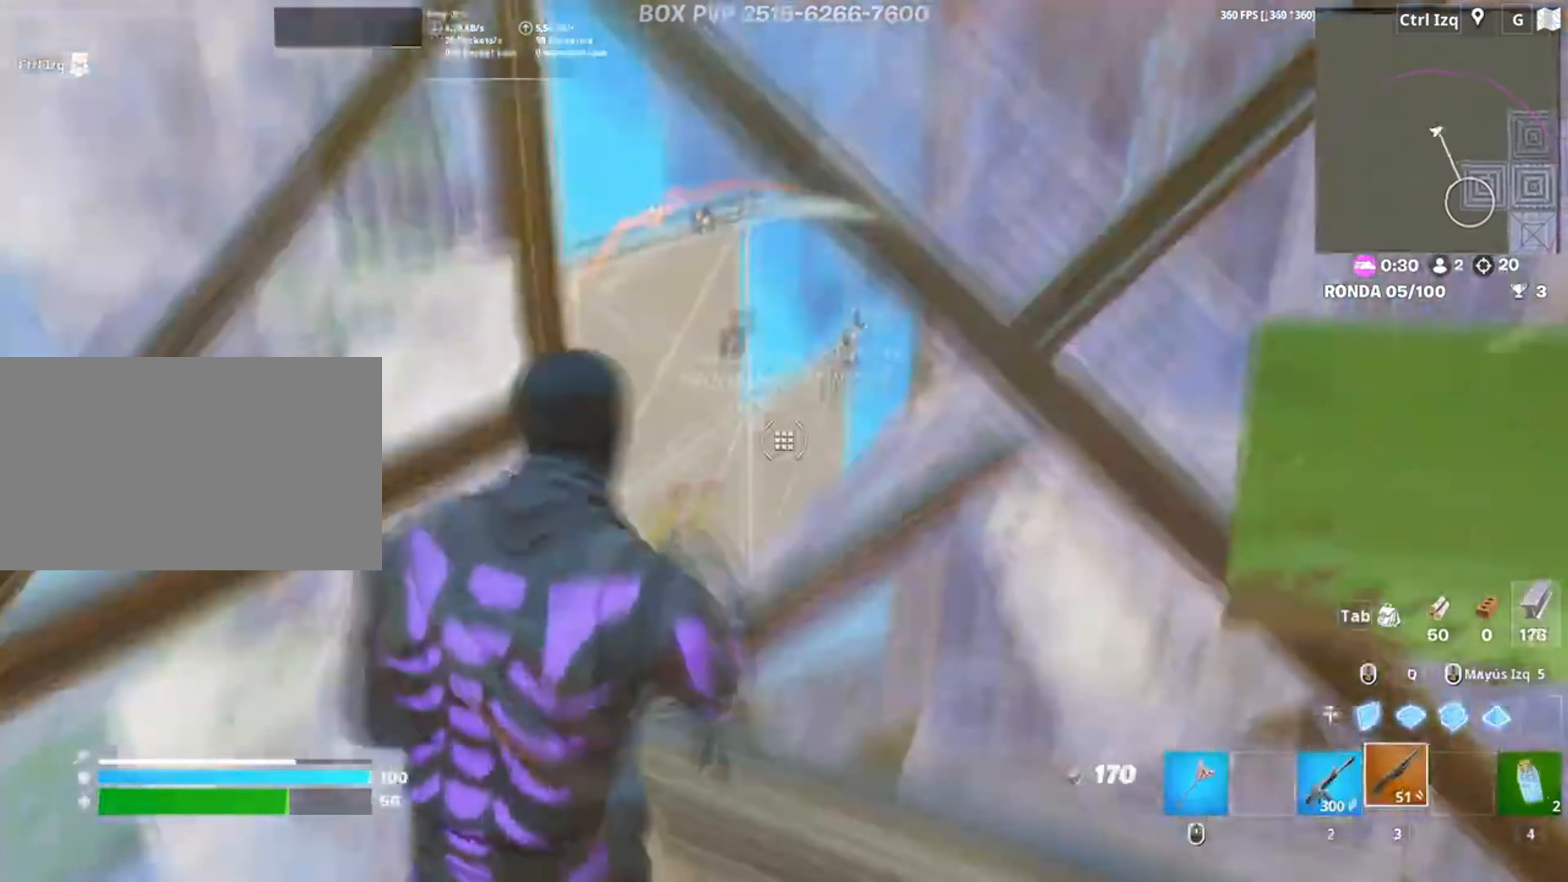
{"keys": ["d"], "mouse": [], "events": [[83, "f", "down"], [117, "f", "up"], [117, "mouse_left", "up"], [250, "d", "down"], [367, "w", "up"]]}
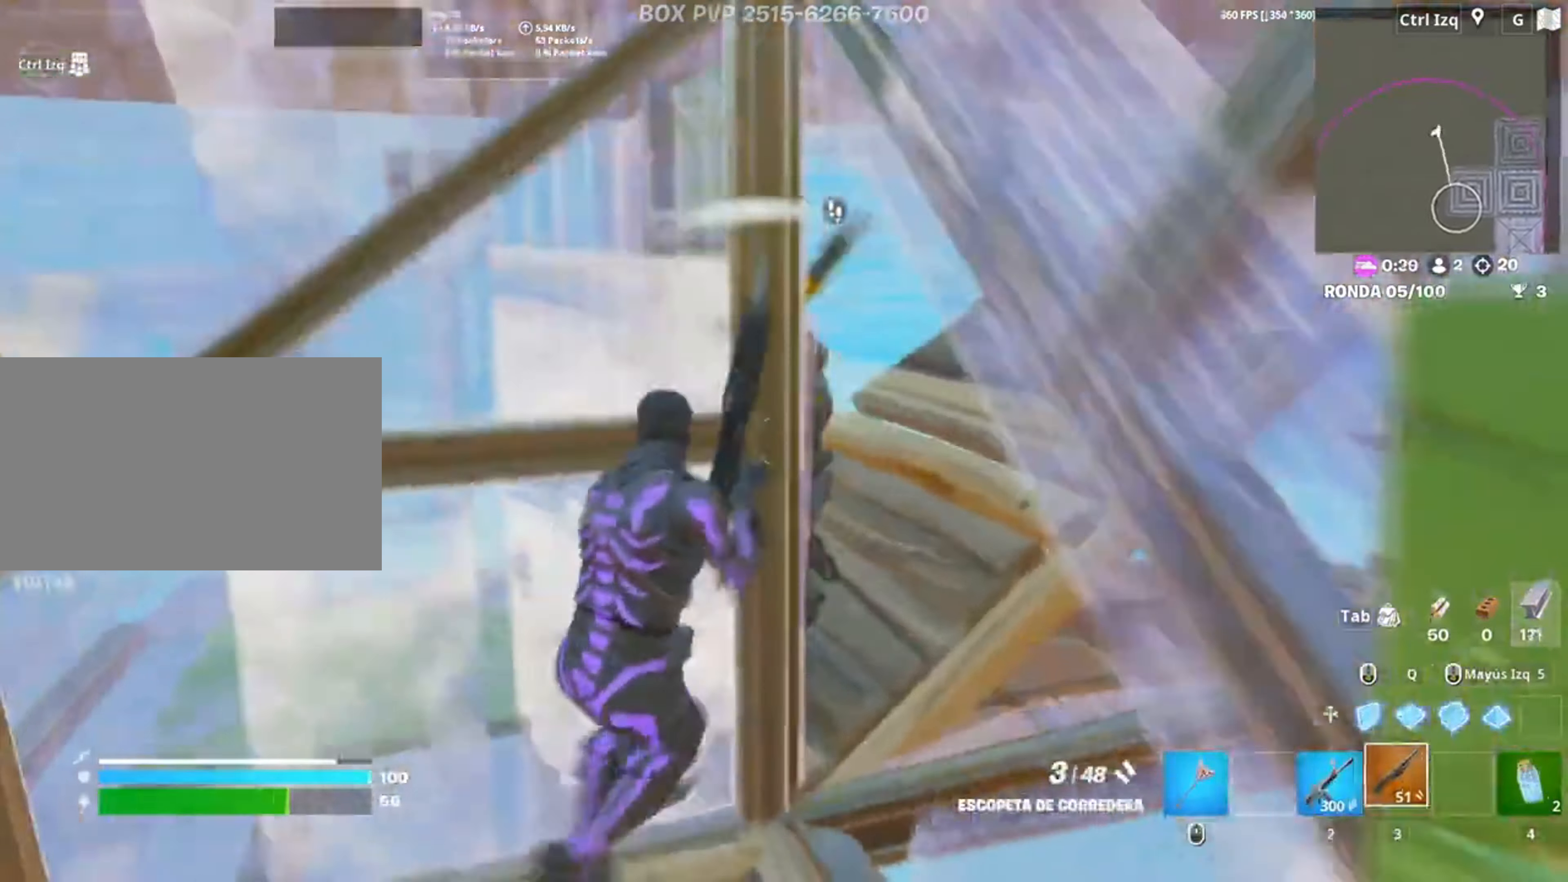
{"keys": ["a", "s"], "mouse": [], "events": [[317, "s", "down"], [383, "a", "down"], [383, "d", "up"], [383, "mouse_left", "down"], [483, "mouse_left", "up"]]}
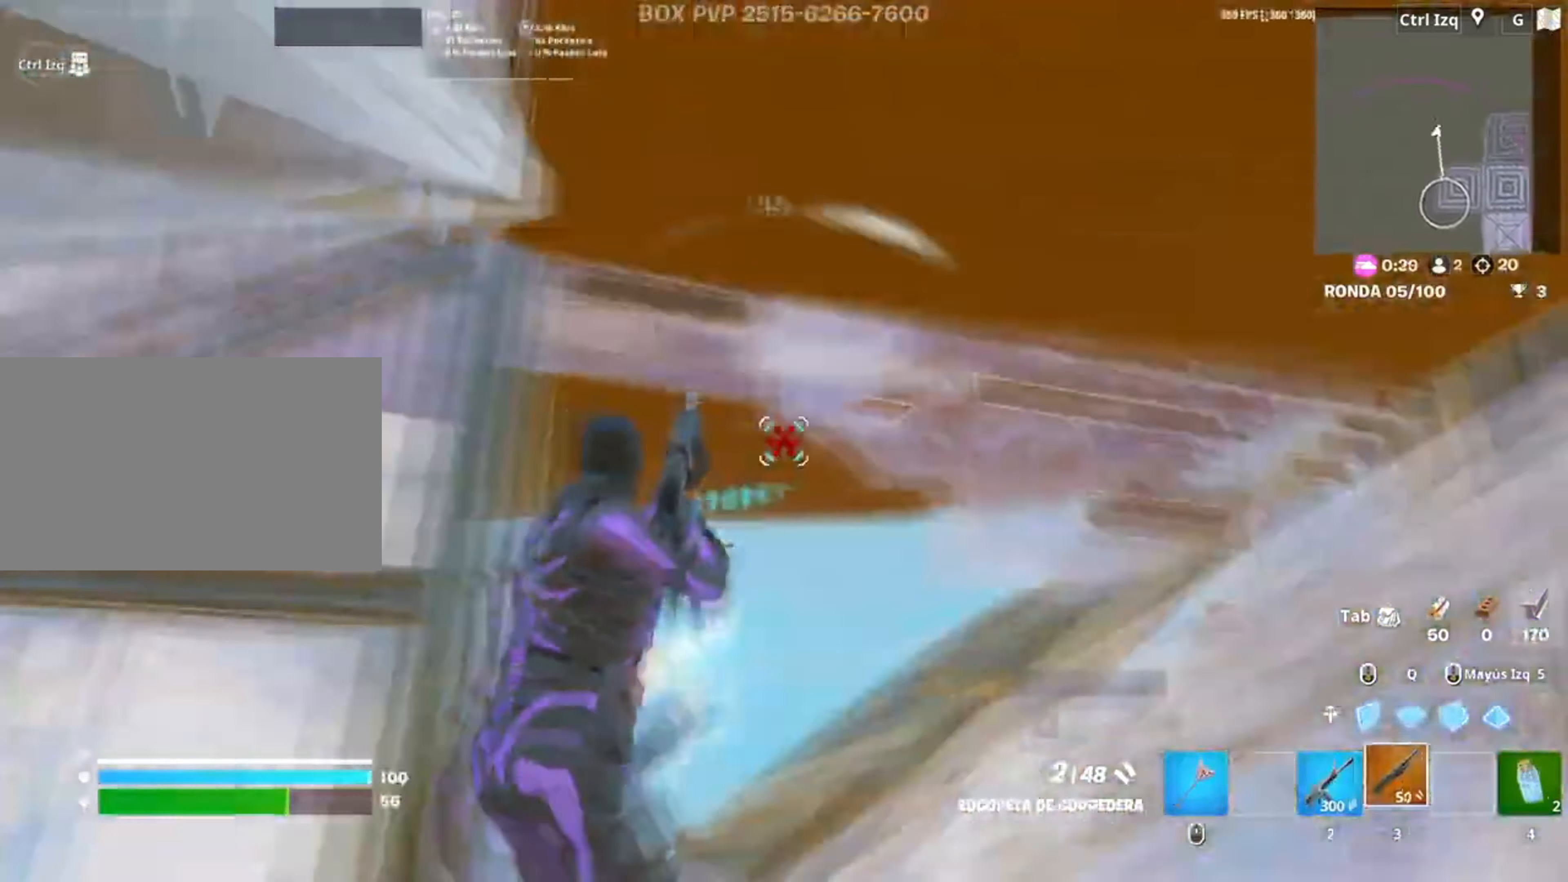
{"keys": ["3", "a", "w"], "mouse": ["left"], "events": [[117, "s", "up"], [250, "mouse_left", "down"], [483, "3", "down"], [483, "w", "down"]]}
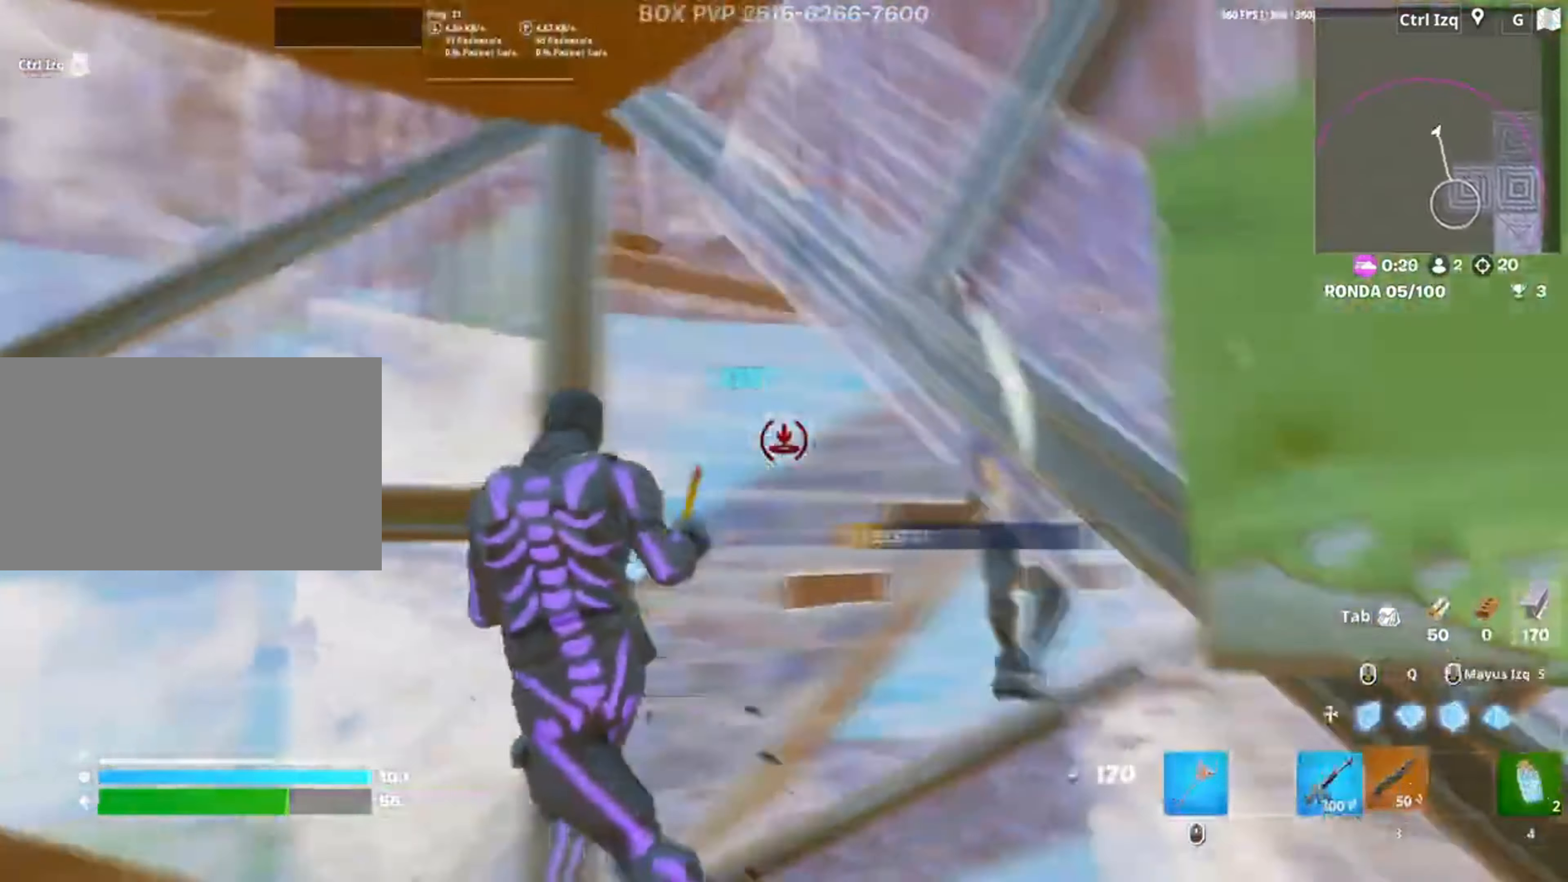
{"keys": ["s"], "mouse": ["left"], "events": [[50, "3", "up"], [50, "mouse_left", "up"], [50, "w", "up"], [183, "s", "down"], [217, "a", "up"], [350, "mouse_left", "down"]]}
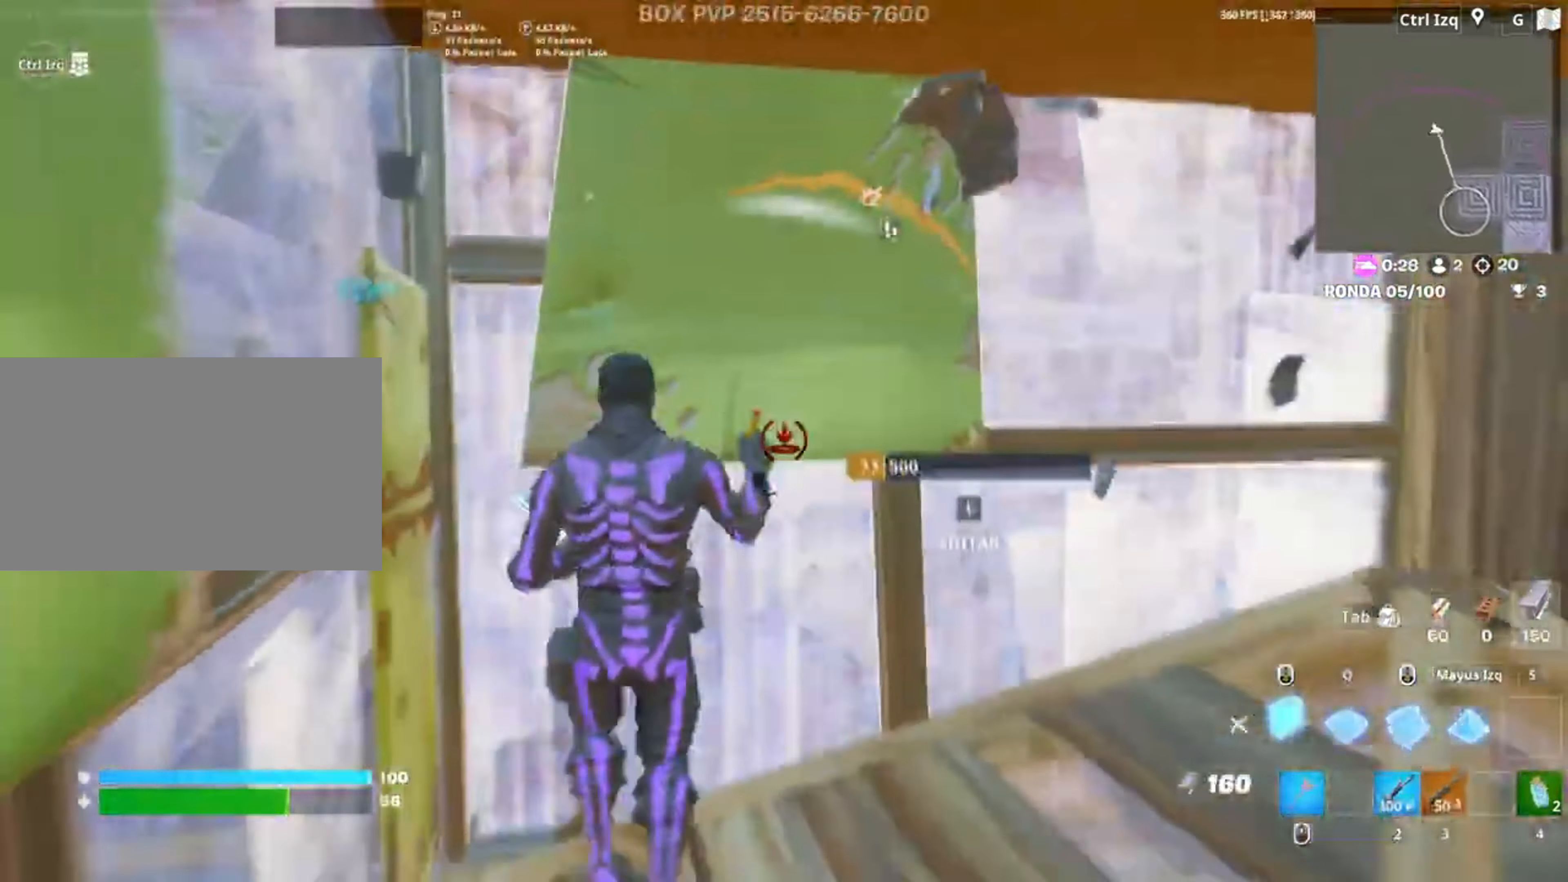
{"keys": ["d"], "mouse": ["left"], "events": [[17, "d", "down"], [150, "s", "up"]]}
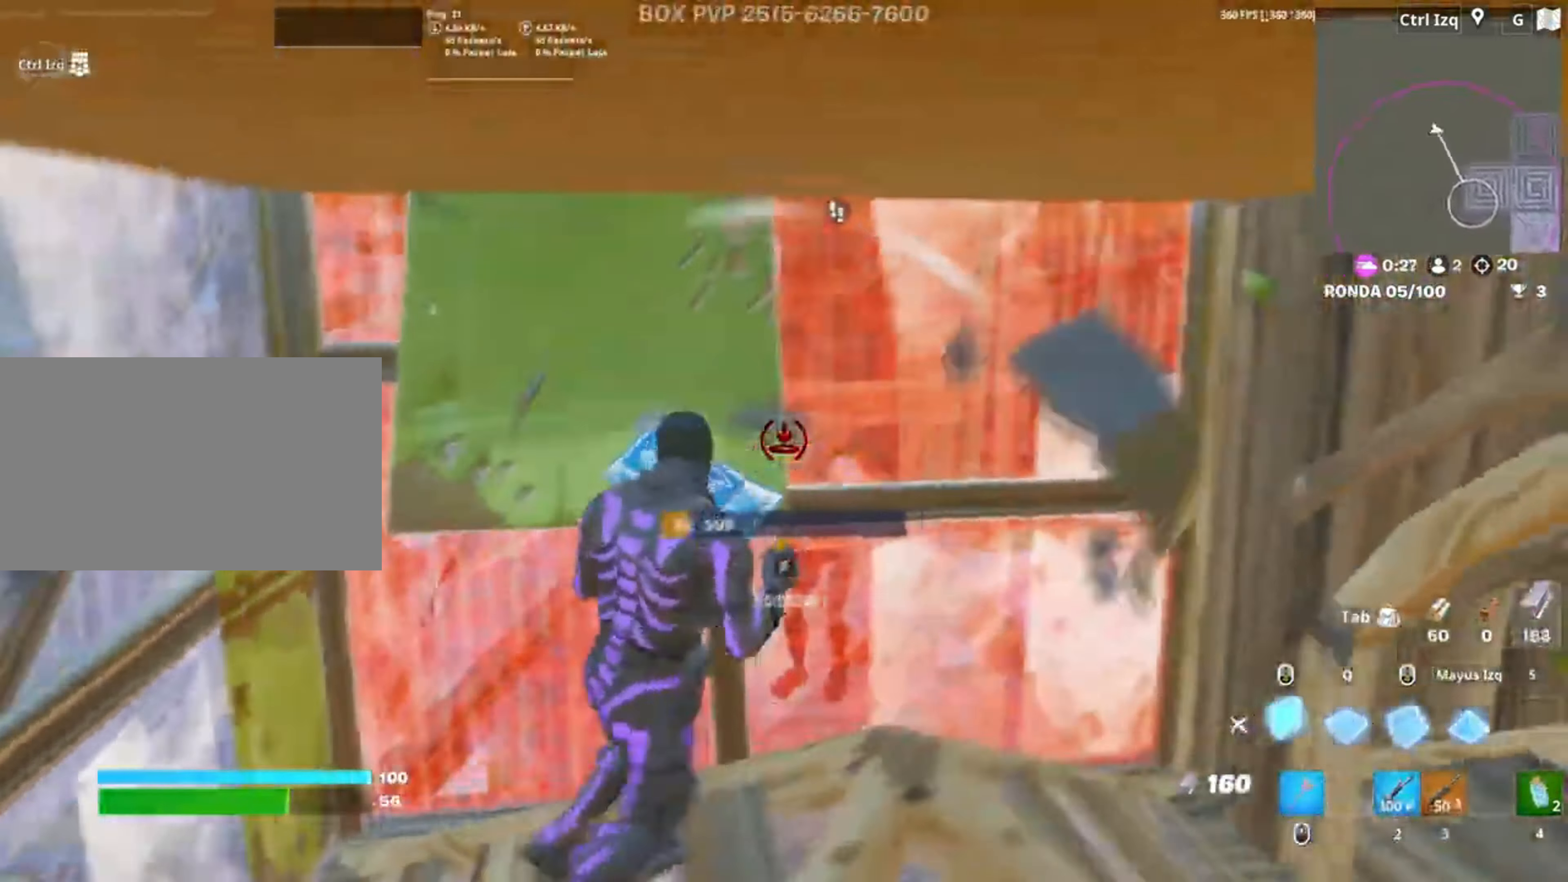
{"keys": [], "mouse": ["left"], "events": [[17, "s", "down"], [117, "d", "up"], [250, "3", "down"], [250, "a", "down"], [317, "3", "up"], [317, "mouse_left", "up"], [383, "f", "down"], [383, "mouse_left", "down"], [383, "s", "up"], [383, "z", "down"], [450, "f", "up"], [483, "a", "up"], [500, "z", "up"]]}
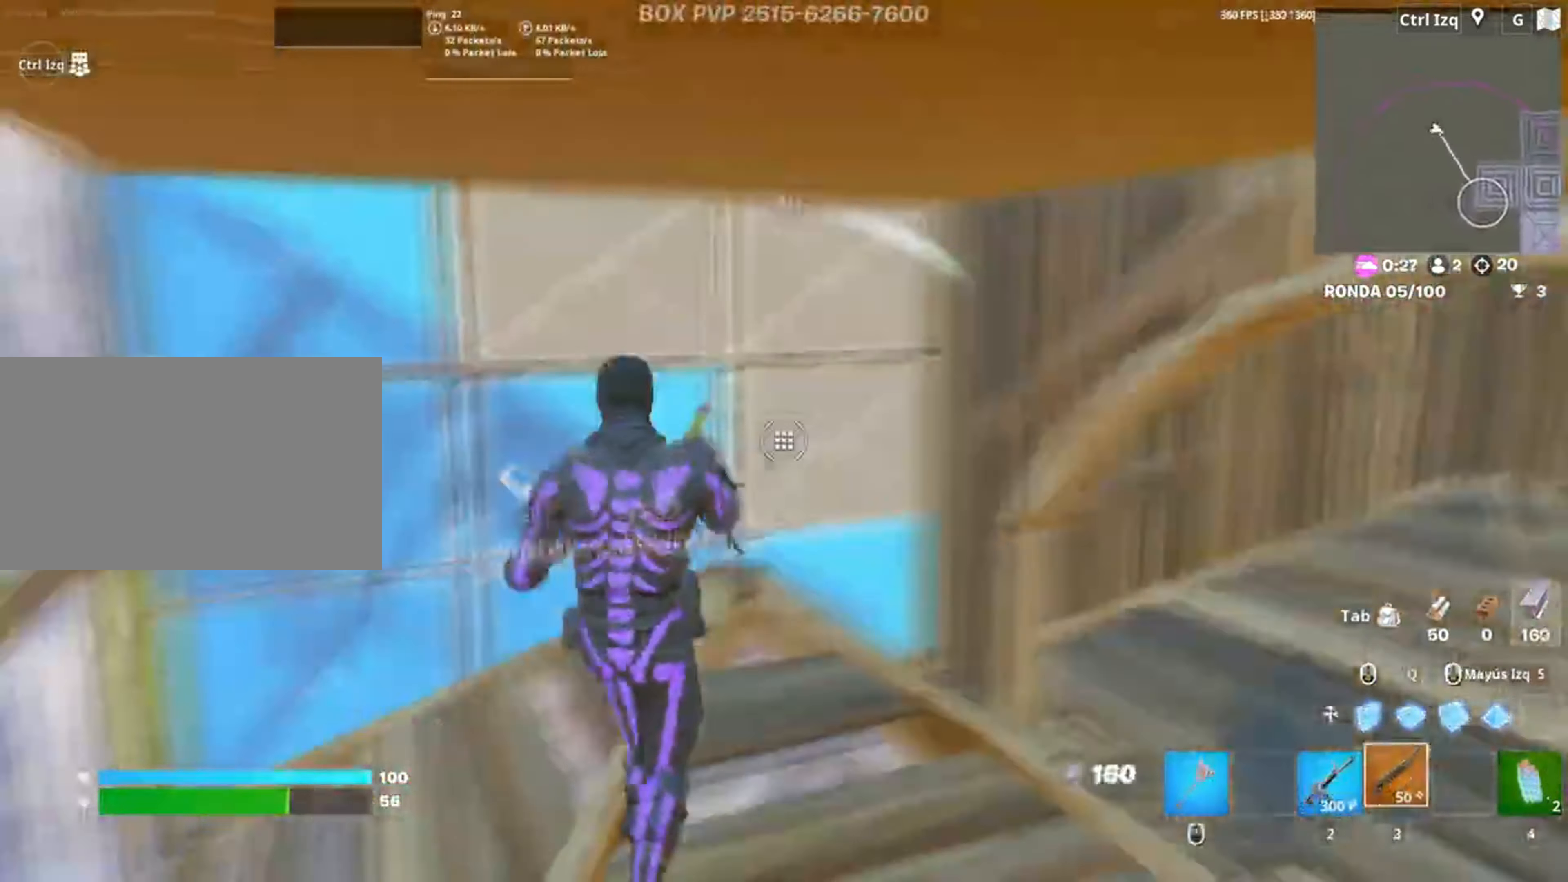
{"keys": ["d", "w"], "mouse": [], "events": [[17, "s", "down"], [50, "f", "down"], [50, "mouse_left", "up"], [83, "f", "up"], [283, "d", "down"], [367, "s", "up"], [500, "w", "down"]]}
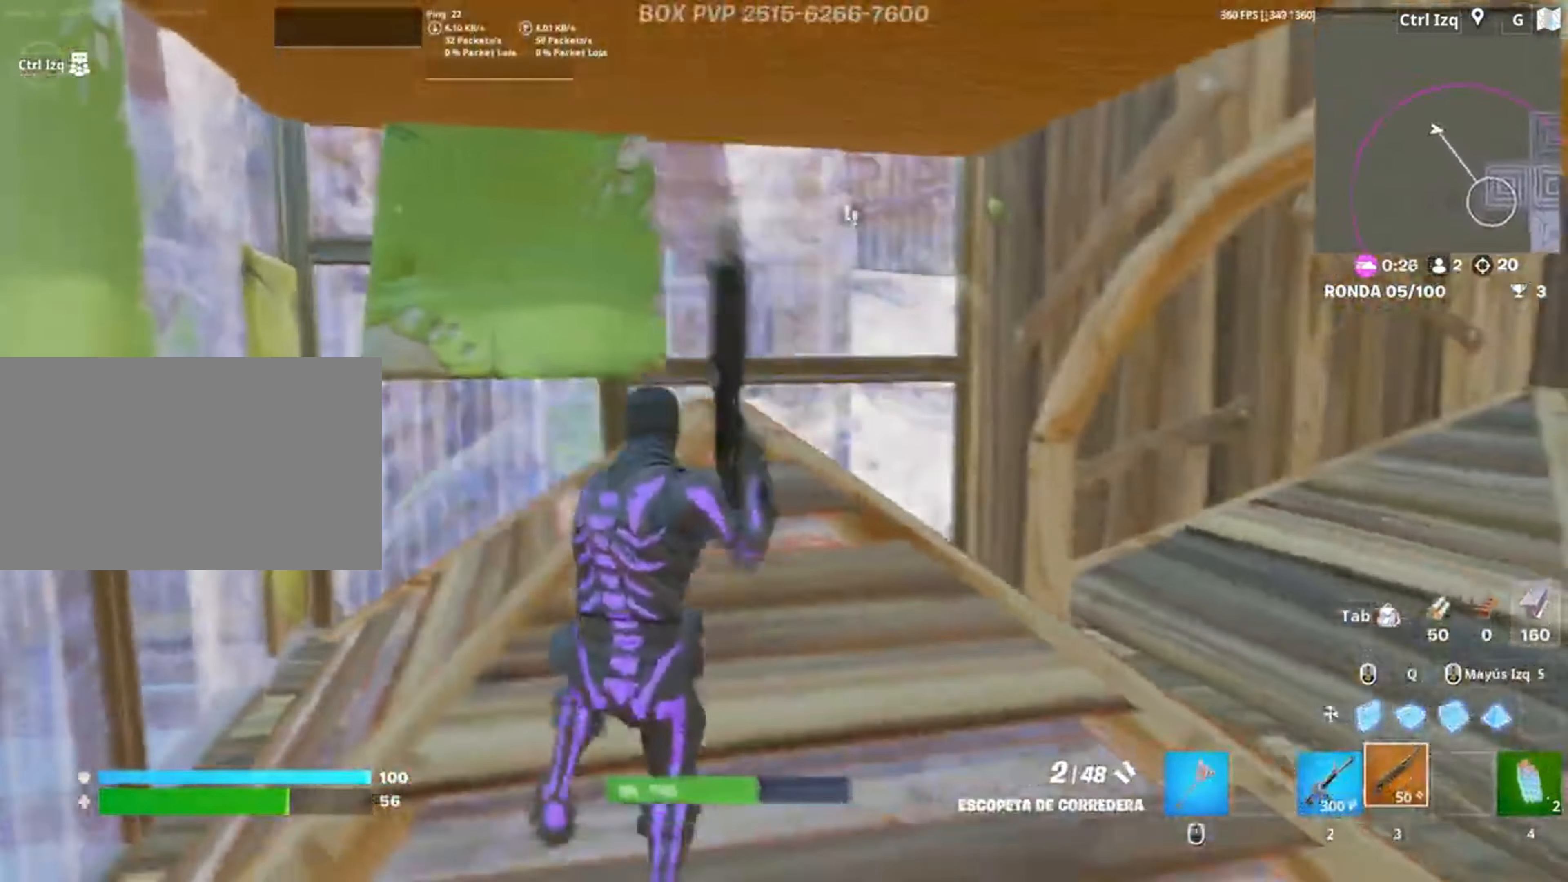
{"keys": ["w"], "mouse": [], "events": [[433, "d", "up"]]}
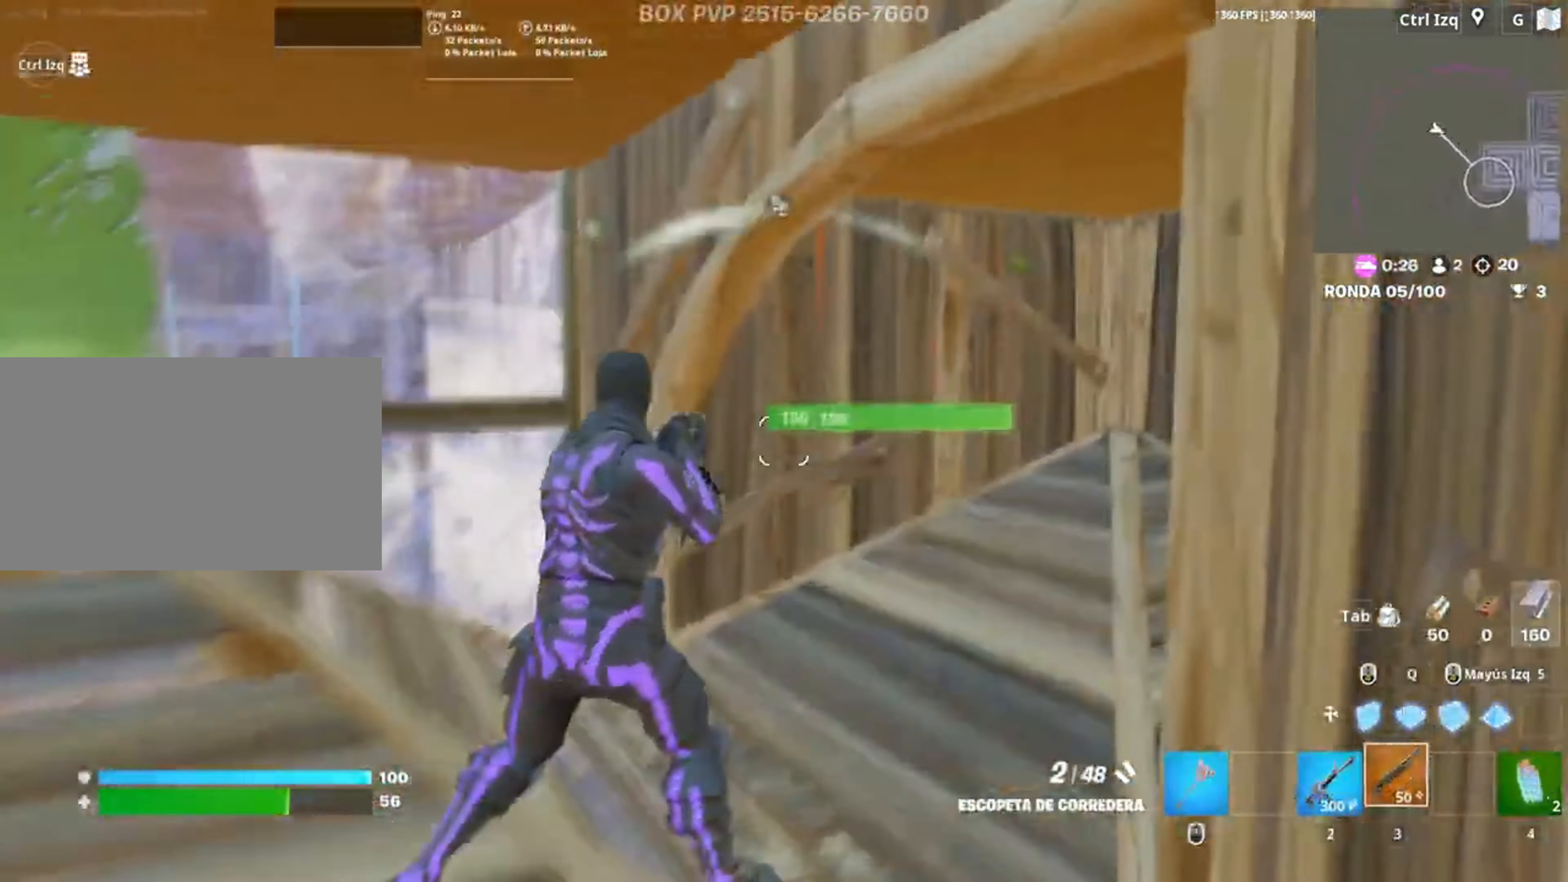
{"keys": ["a"], "mouse": [], "events": [[67, "f", "down"], [117, "f", "up"], [117, "mouse_left", "down"], [217, "f", "down"], [250, "a", "down"], [250, "f", "up"], [250, "mouse_left", "up"], [250, "shift", "down"], [317, "mouse_left", "down"], [317, "shift", "up"], [350, "3", "down"], [400, "mouse_left", "up"], [450, "3", "up"], [450, "w", "up"]]}
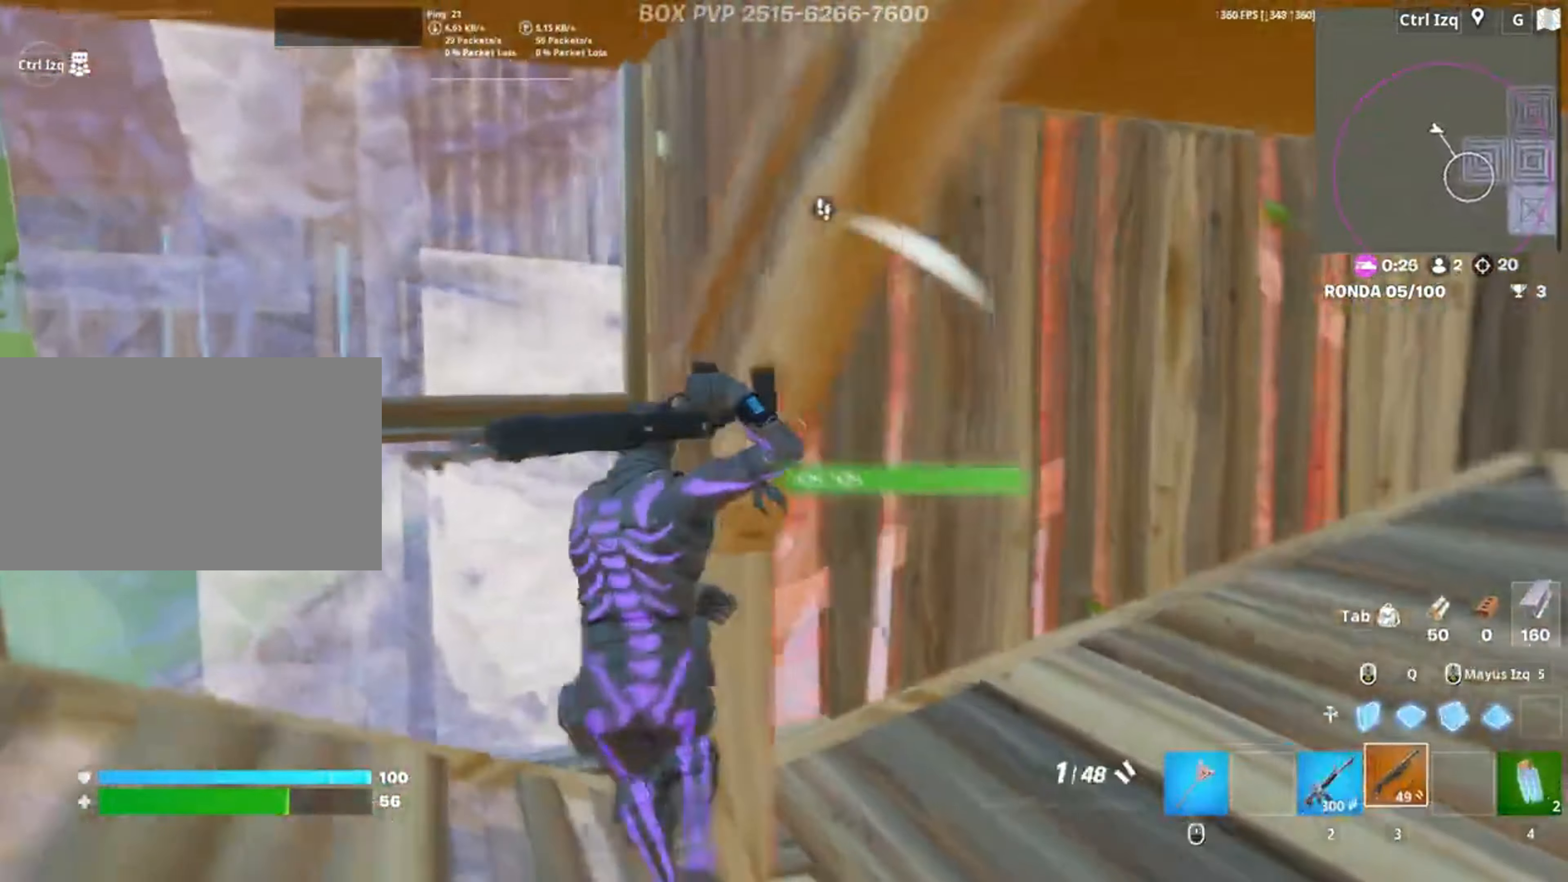
{"keys": ["d"], "mouse": ["left"], "events": [[50, "a", "up"], [83, "d", "down"], [417, "mouse_left", "down"]]}
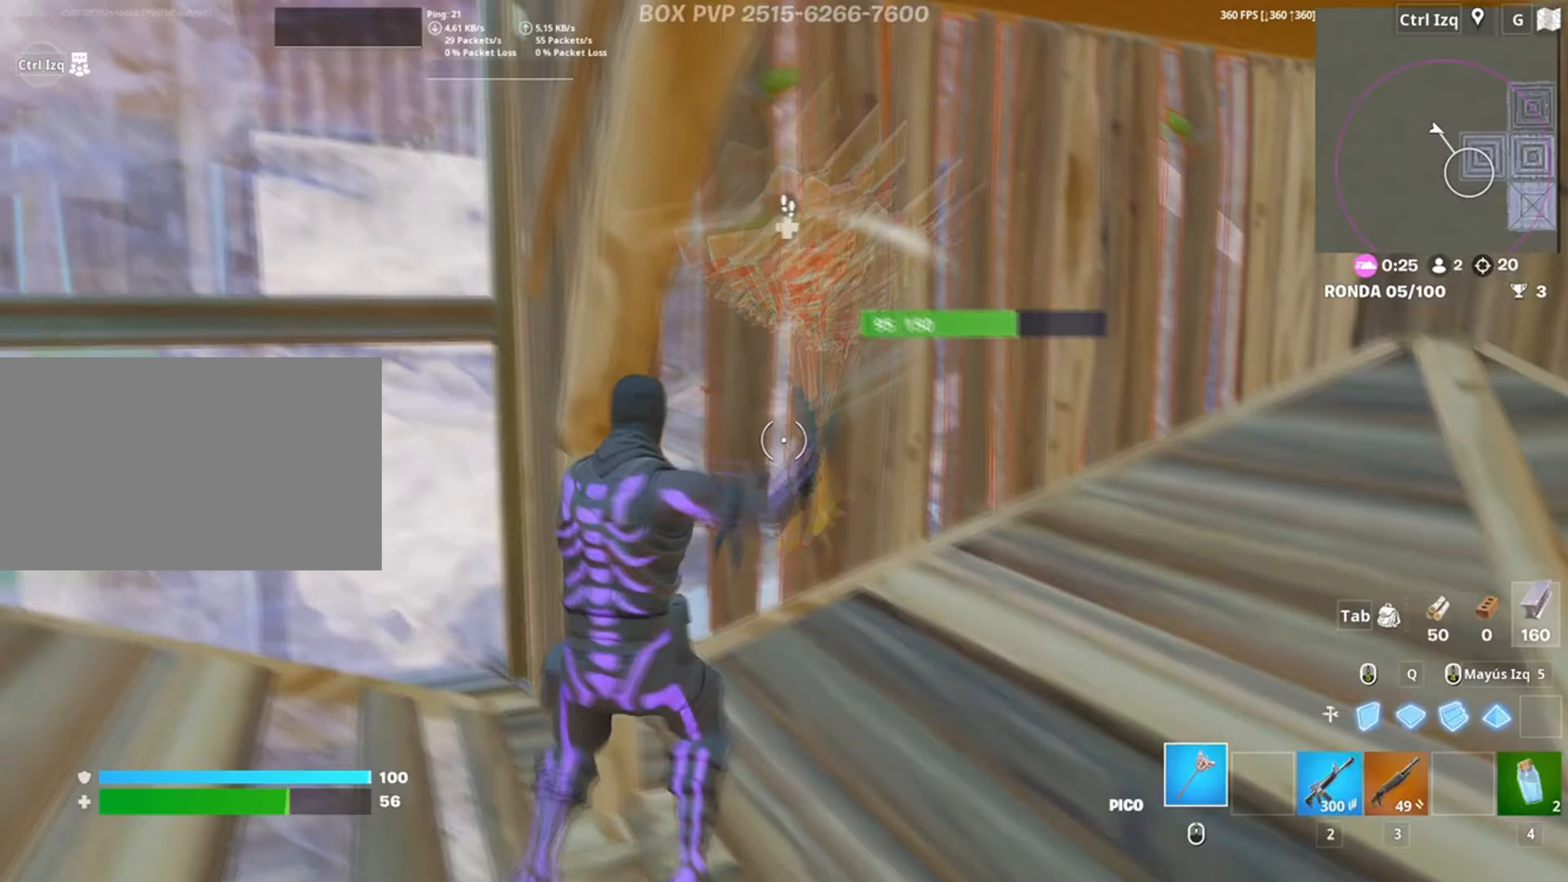
{"keys": ["a", "f", "s"], "mouse": [], "events": [[50, "s", "down"], [83, "a", "down"], [83, "d", "up"], [250, "3", "down"], [283, "a", "up"], [317, "a", "down"], [350, "3", "up"], [383, "mouse_left", "up"], [417, "f", "down"]]}
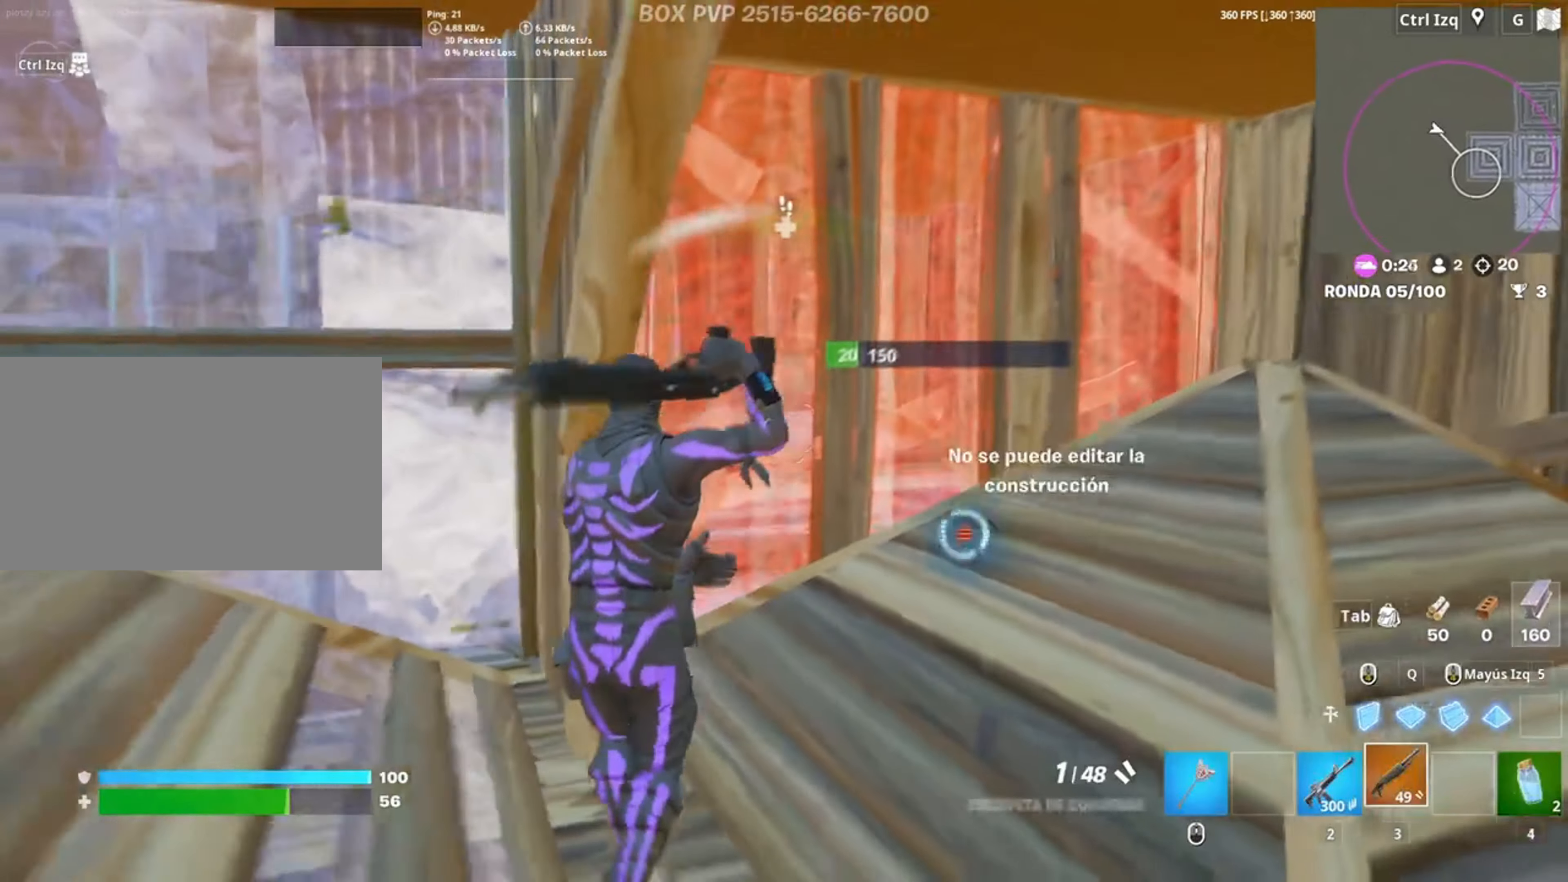
{"keys": ["r"], "mouse": [], "events": [[17, "f", "up"], [67, "s", "up"], [217, "w", "down"], [250, "a", "up"], [300, "r", "down"], [350, "w", "up"], [400, "r", "up"], [450, "r", "down"]]}
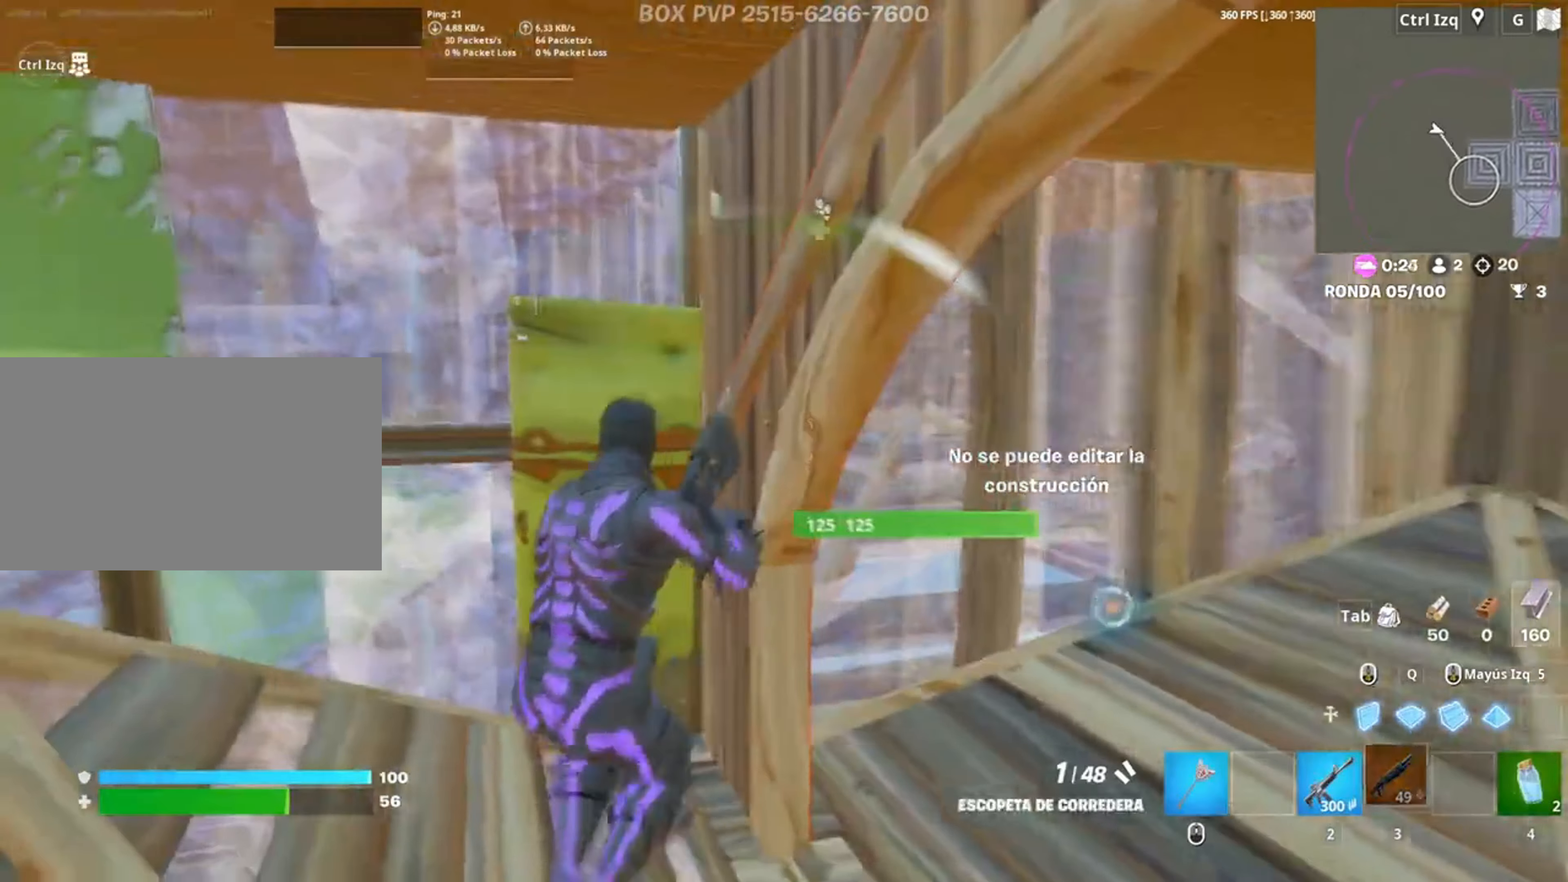
{"keys": ["d"], "mouse": [], "events": [[67, "r", "up"], [183, "d", "down"]]}